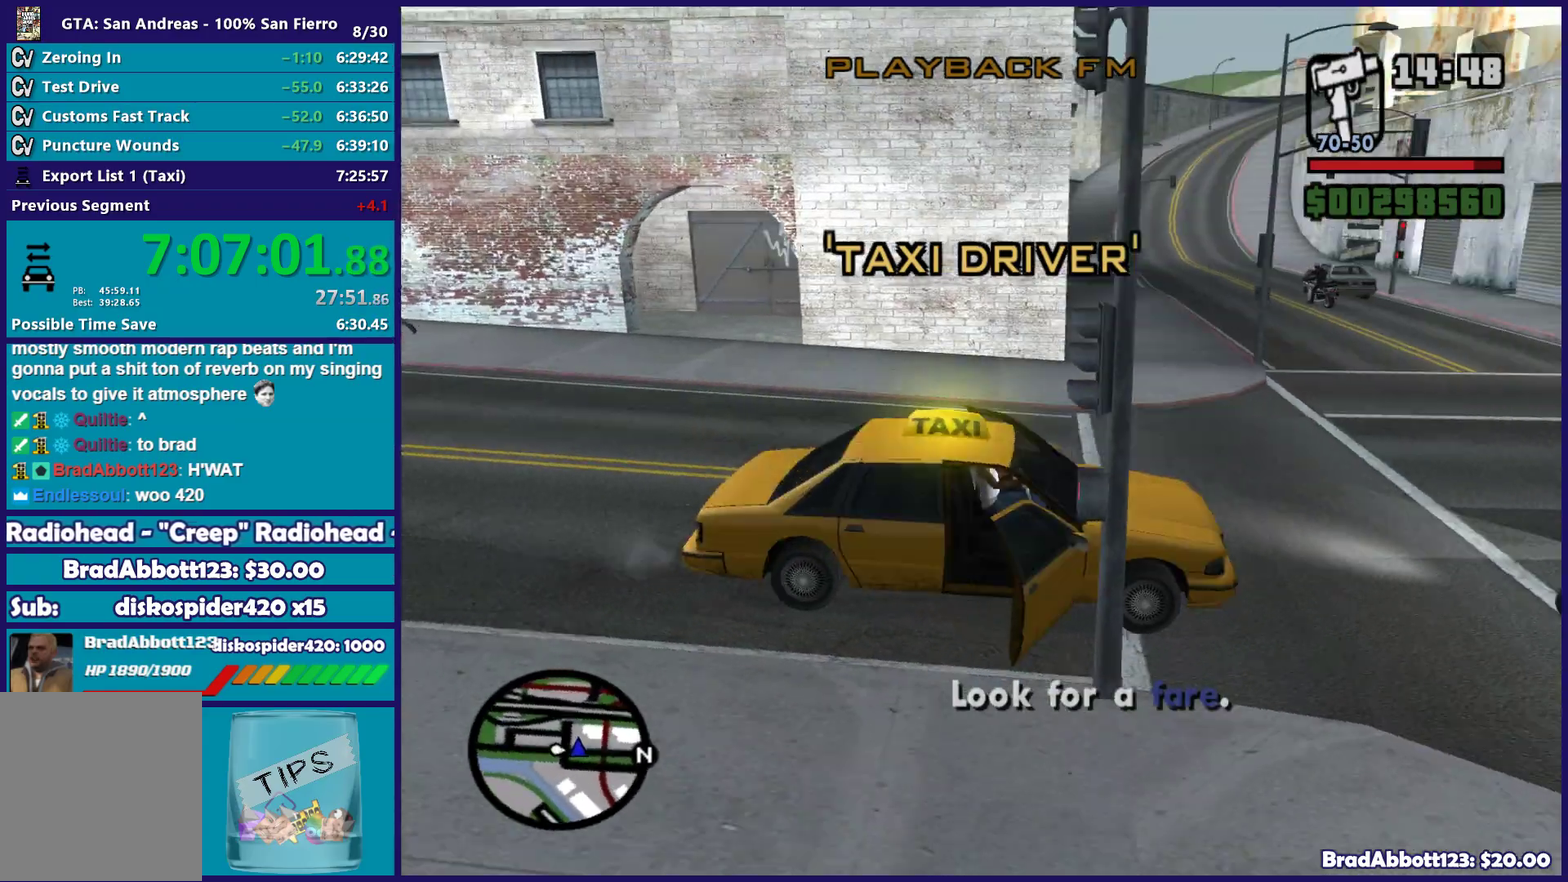
Gameplay with a controller (Xbox layout); each line is a JSON object with the inputs held at the frame after it. "events" lists button and stick changes between this image and that frame as [ms after this image, input, new state], when the widget could be followed in between.
{"buttons": ["R2"], "left_stick": "down-left", "right_stick": "right", "events": [[33, "left_stick", "left"], [133, "left_stick", "down-left"], [283, "right_stick", "right"], [333, "left_stick", "center"], [467, "left_stick", "down-left"]]}
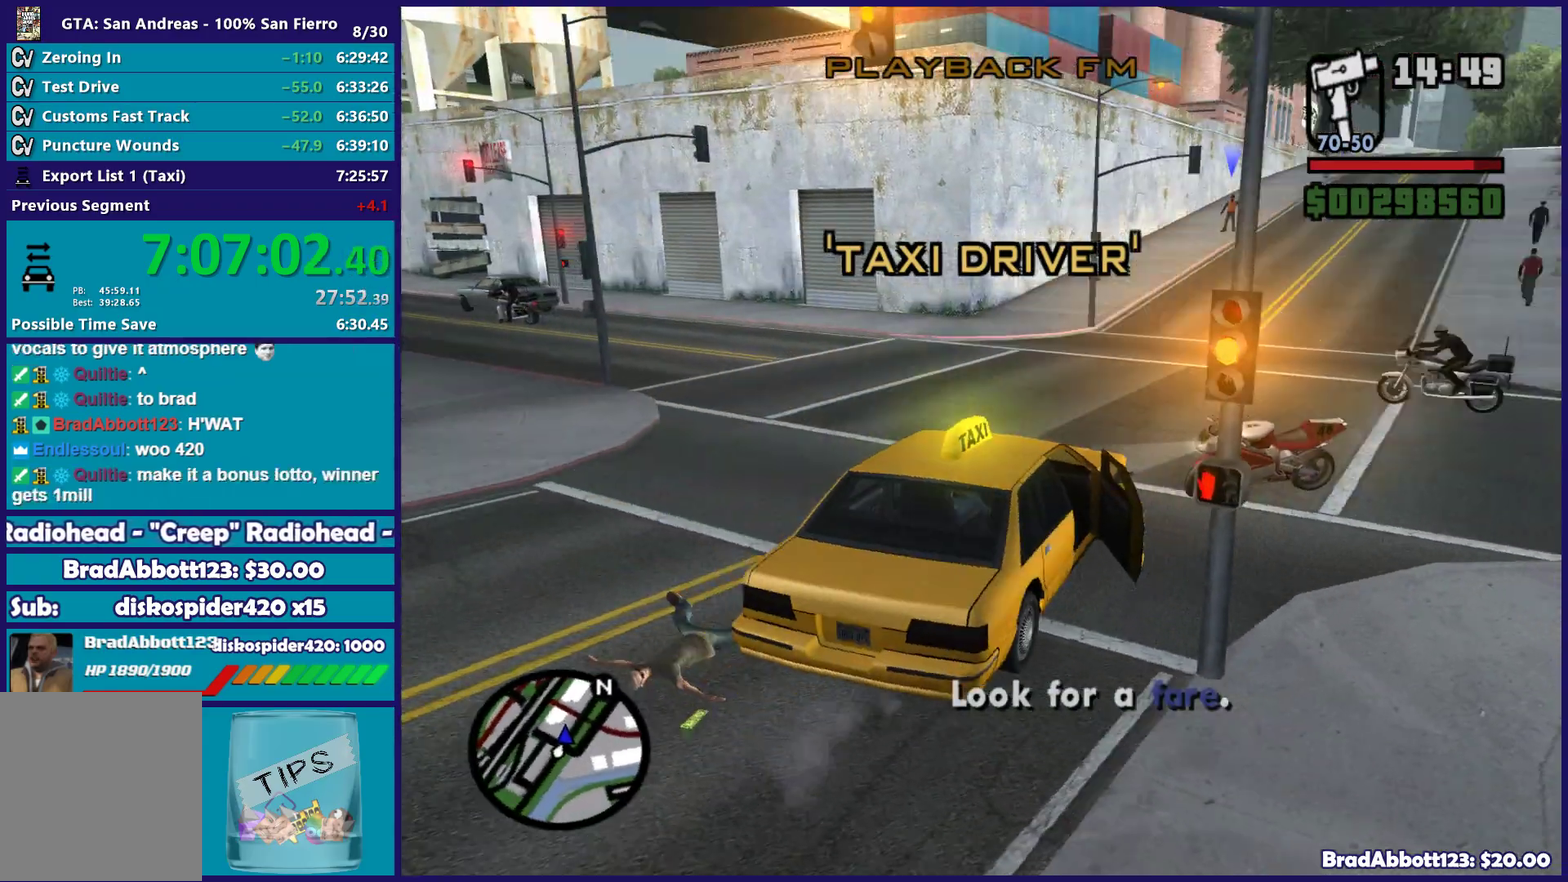
{"buttons": ["R2"], "left_stick": "right", "right_stick": "down-right", "events": [[317, "left_stick", "down-right"], [400, "left_stick", "right"], [400, "right_stick", "down-right"]]}
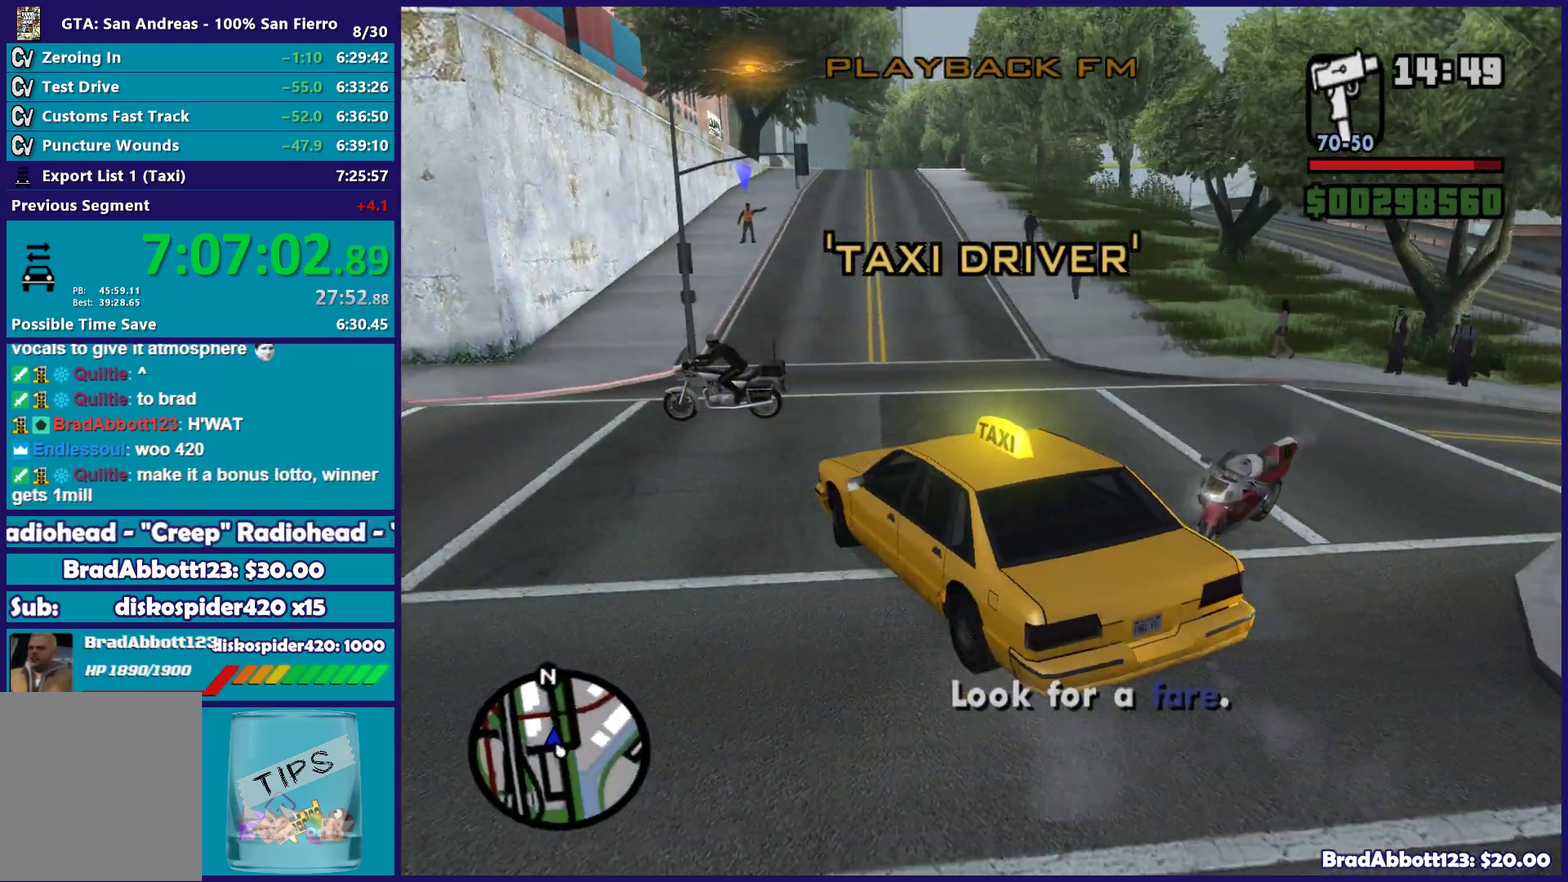
{"buttons": ["R2"], "left_stick": "center", "right_stick": "down-left", "events": [[233, "left_stick", "center"], [250, "right_stick", "center"], [283, "left_stick", "left"], [367, "left_stick", "down-left"], [383, "right_stick", "down-left"], [483, "left_stick", "center"]]}
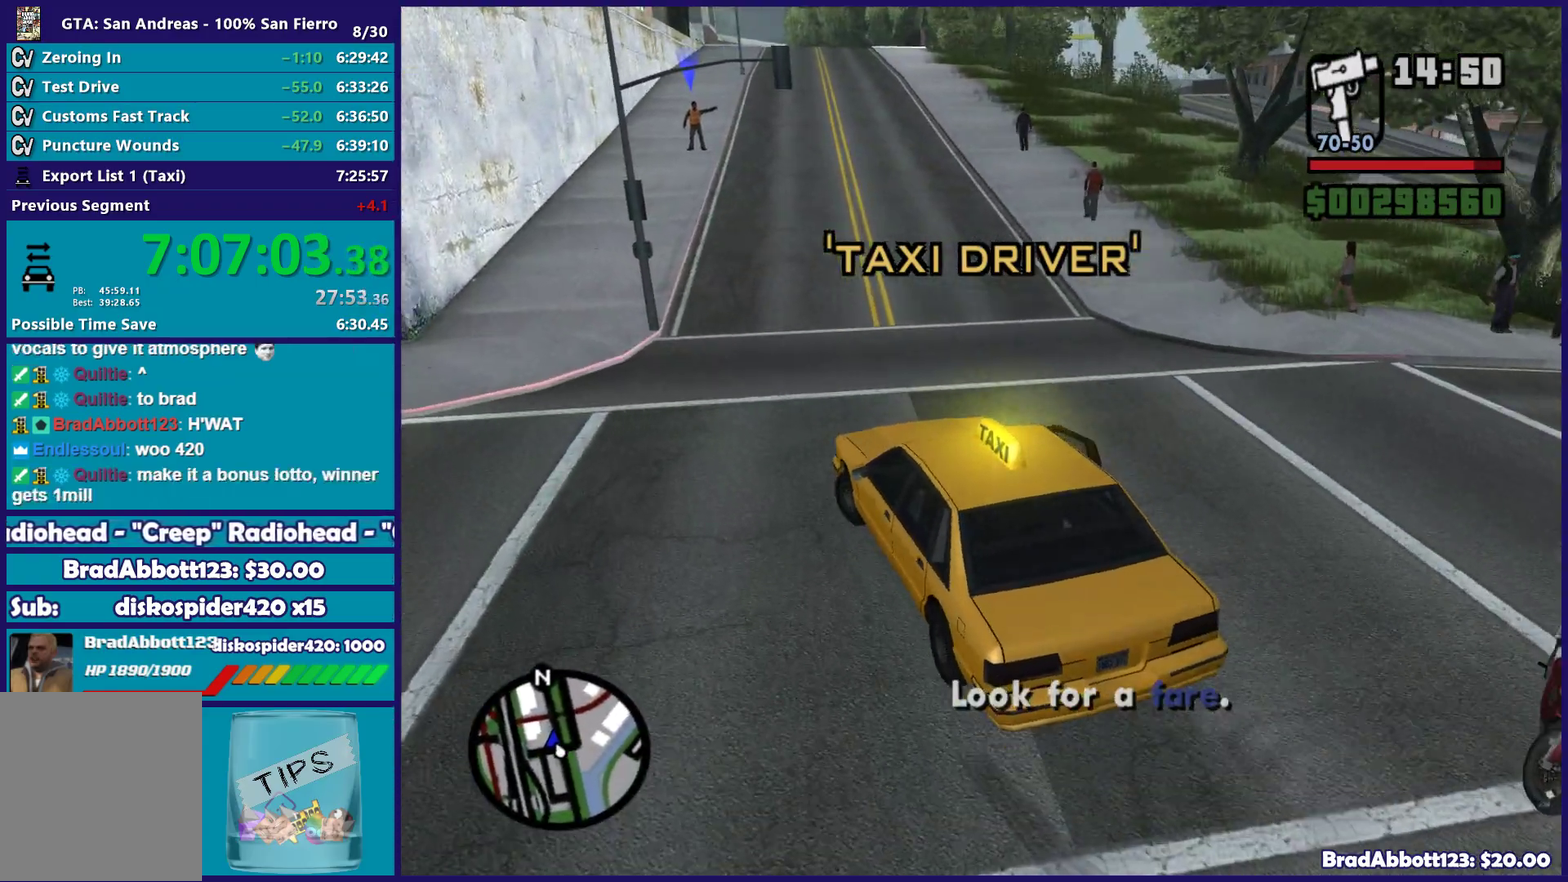
{"buttons": ["R2"], "left_stick": "right", "right_stick": "center"}
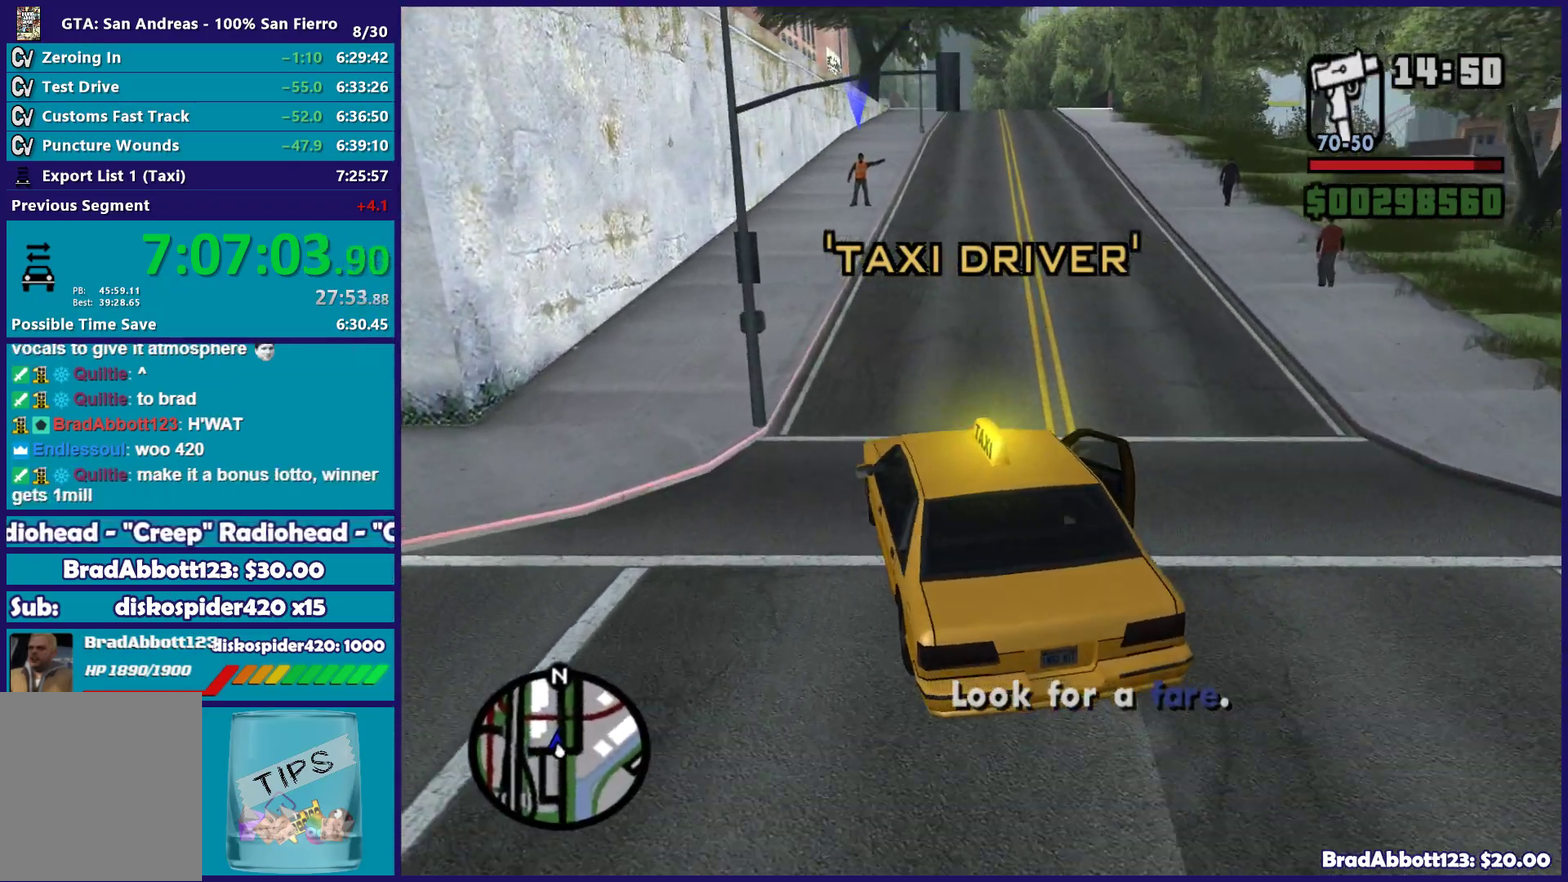
{"buttons": ["R2"], "left_stick": "center", "right_stick": "center", "events": [[167, "left_stick", "center"], [300, "left_stick", "right"], [450, "left_stick", "center"]]}
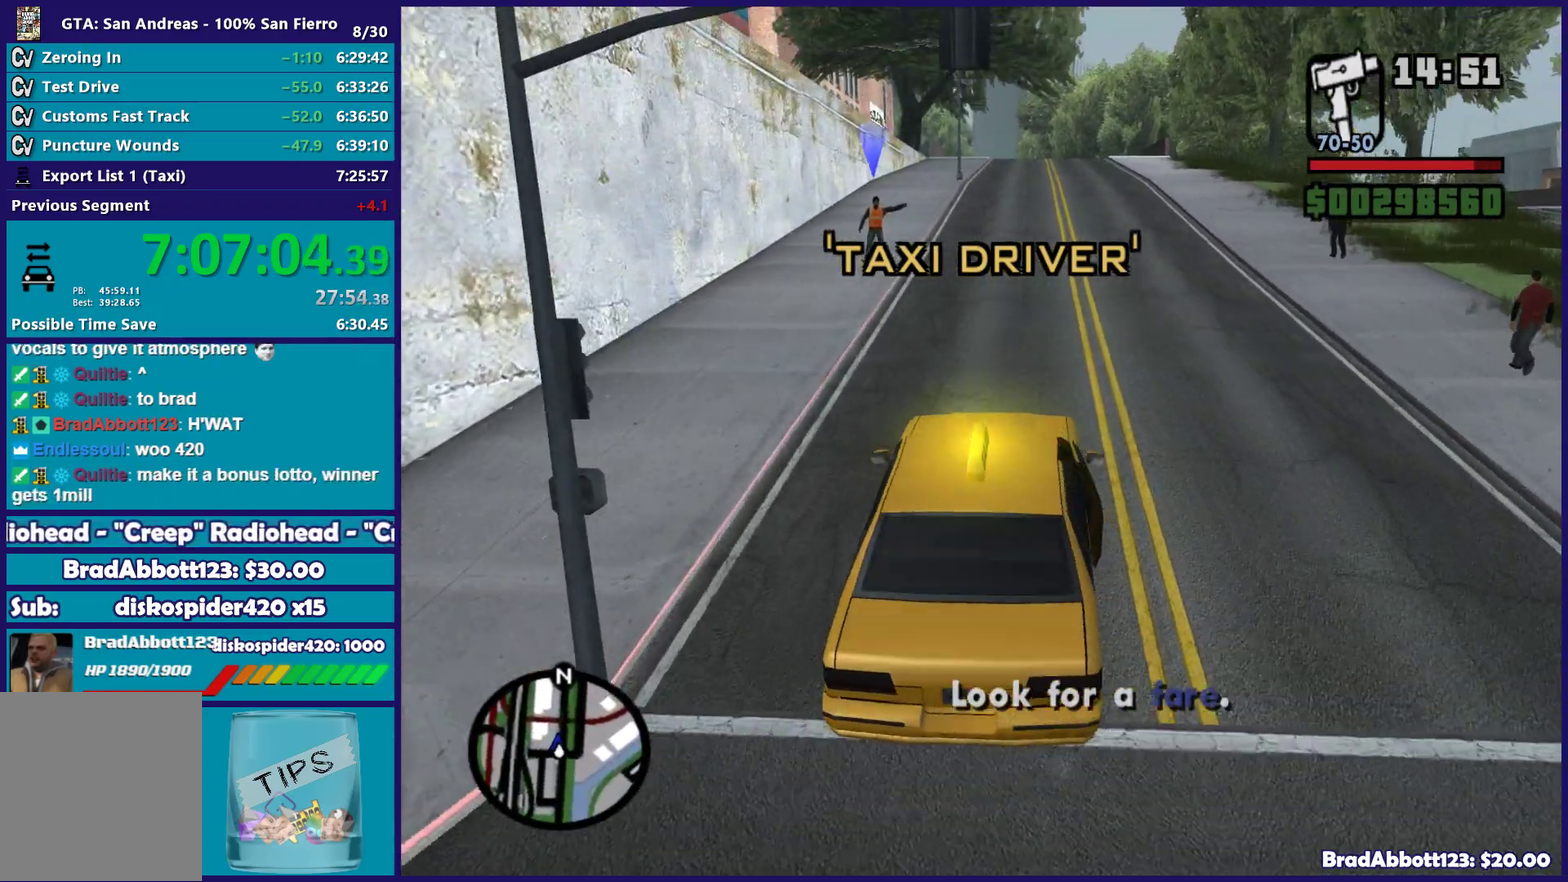
{"buttons": ["R2"], "left_stick": "center", "right_stick": "down-left", "events": [[167, "right_stick", "down-left"]]}
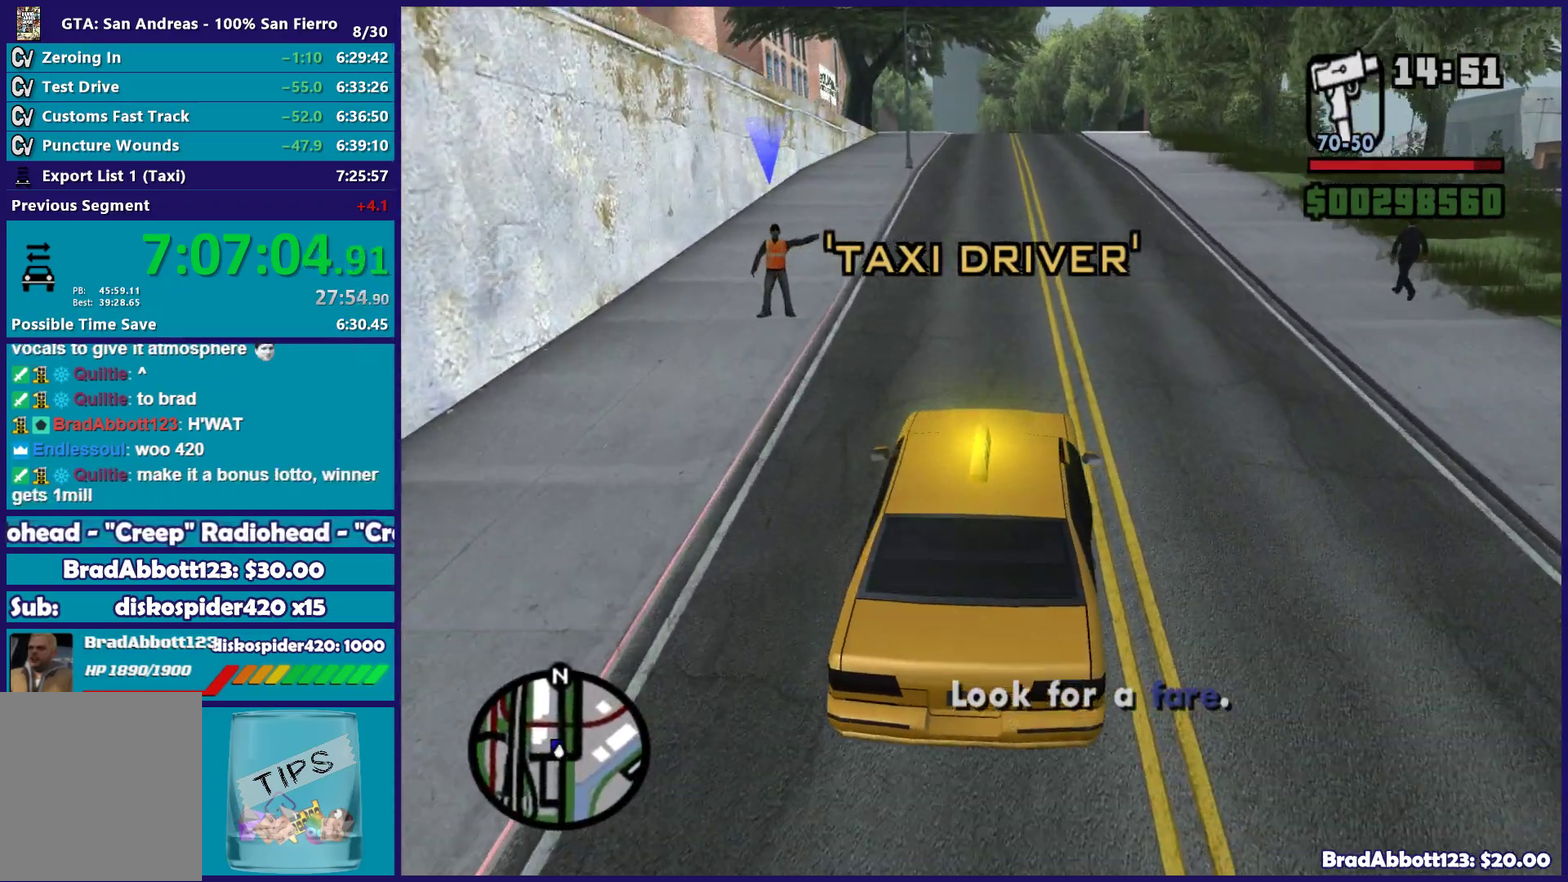
{"buttons": ["L2"], "left_stick": "center", "right_stick": "left", "events": [[50, "left_stick", "left"], [150, "R2", "up"], [200, "left_stick", "center"], [467, "L2", "down"], [483, "right_stick", "left"]]}
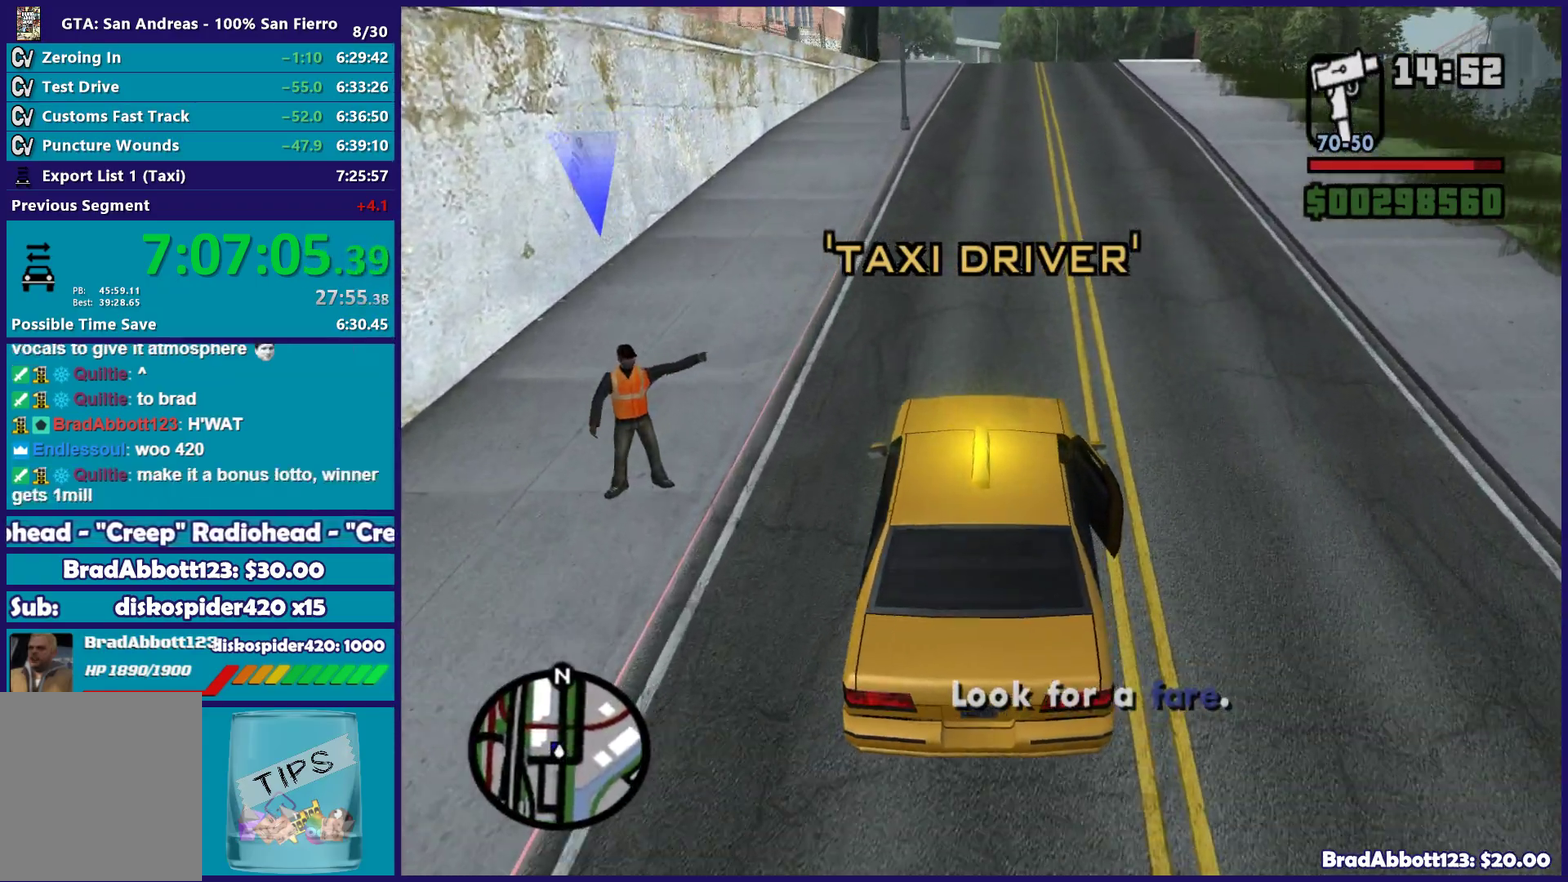
{"buttons": ["L2"], "left_stick": "center", "right_stick": "center"}
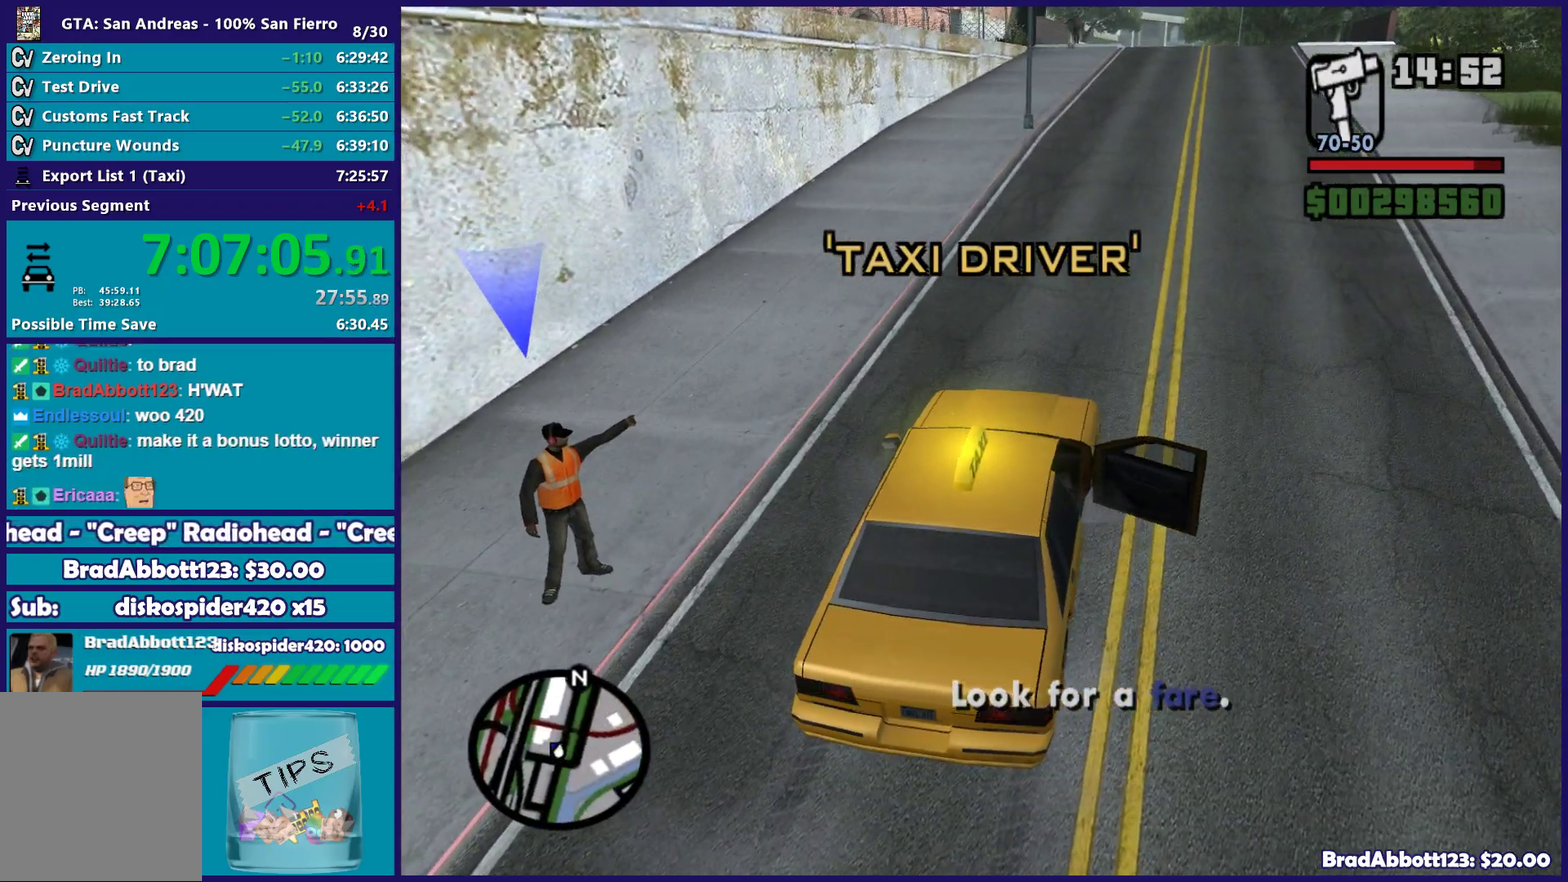
{"buttons": ["L1", "R1"], "left_stick": "center", "right_stick": "center", "events": [[17, "L2", "up"], [417, "L1", "down"], [450, "R1", "down"]]}
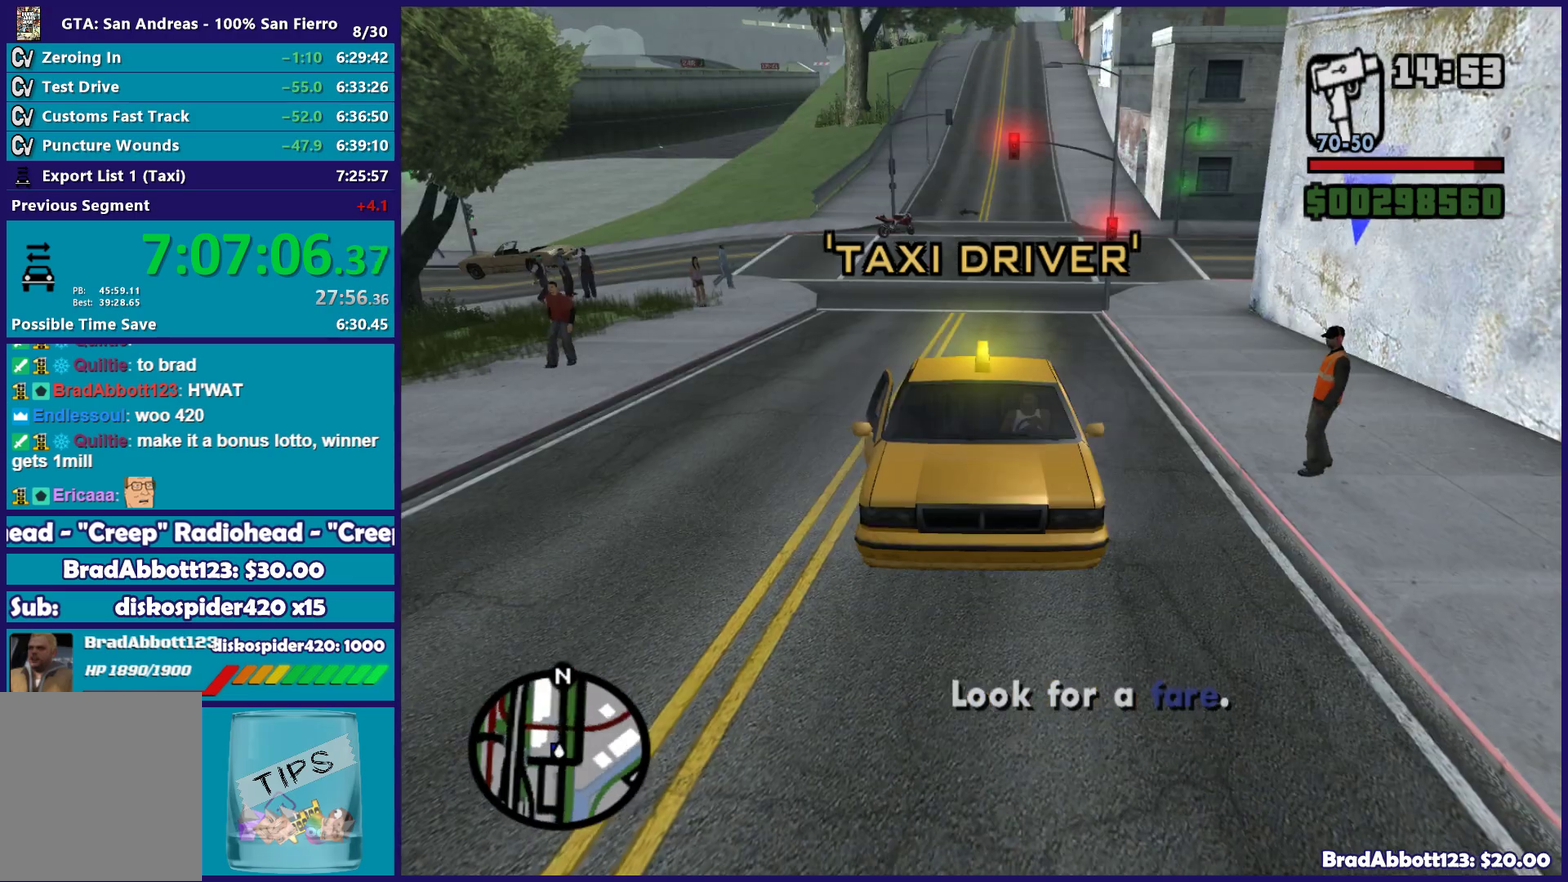
{"buttons": ["L1", "R1"], "left_stick": "center", "right_stick": "center", "events": []}
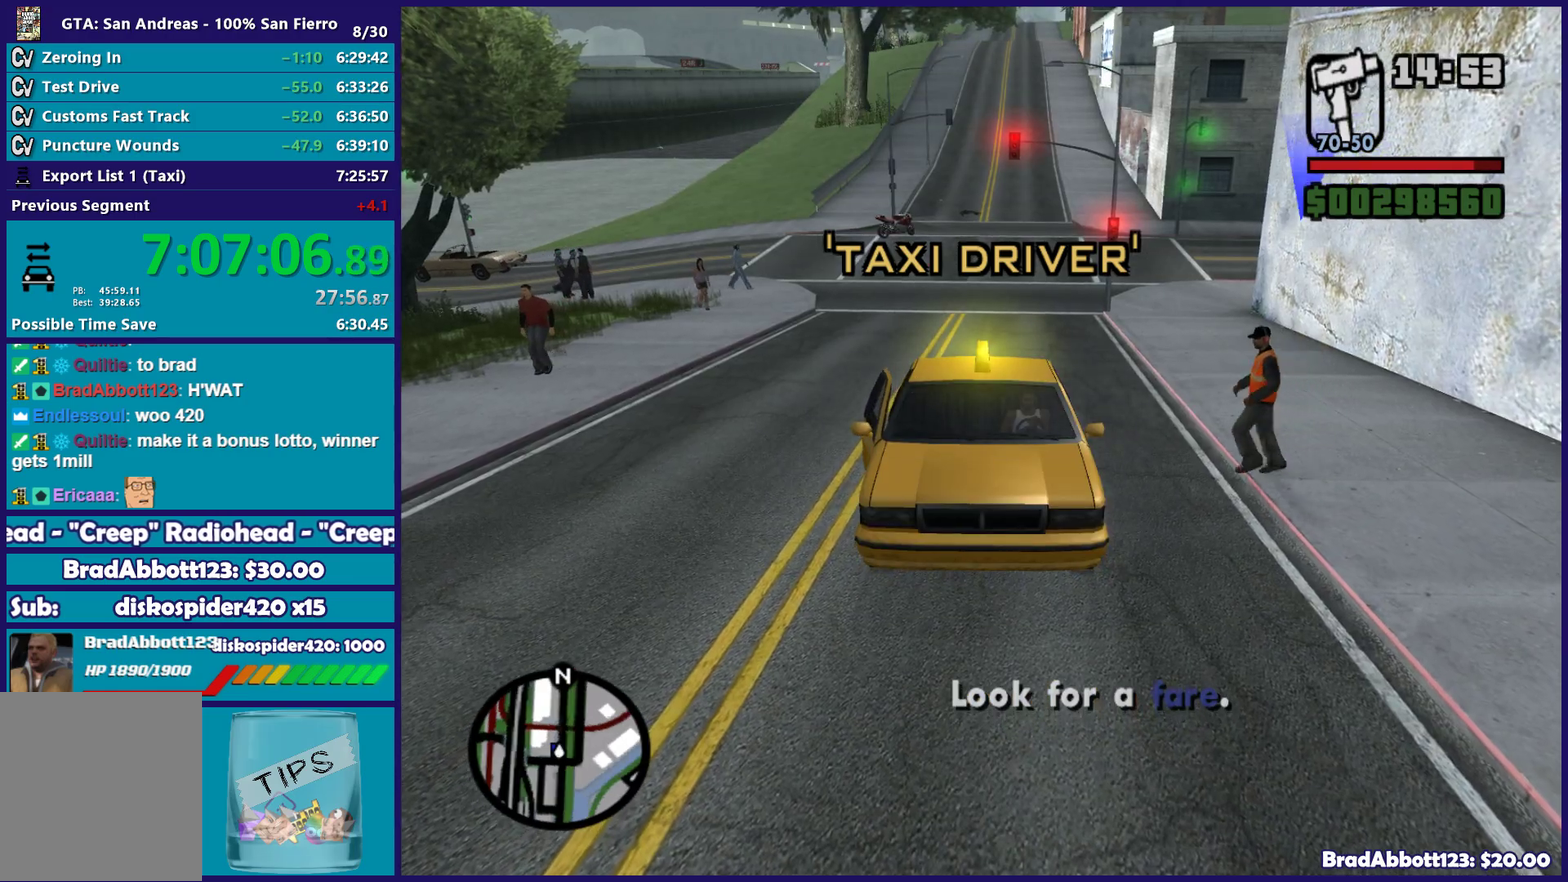
{"buttons": ["L1", "L2", "R1"], "left_stick": "center", "right_stick": "center", "events": [[150, "L2", "down"], [217, "L2", "up"], [450, "L2", "down"]]}
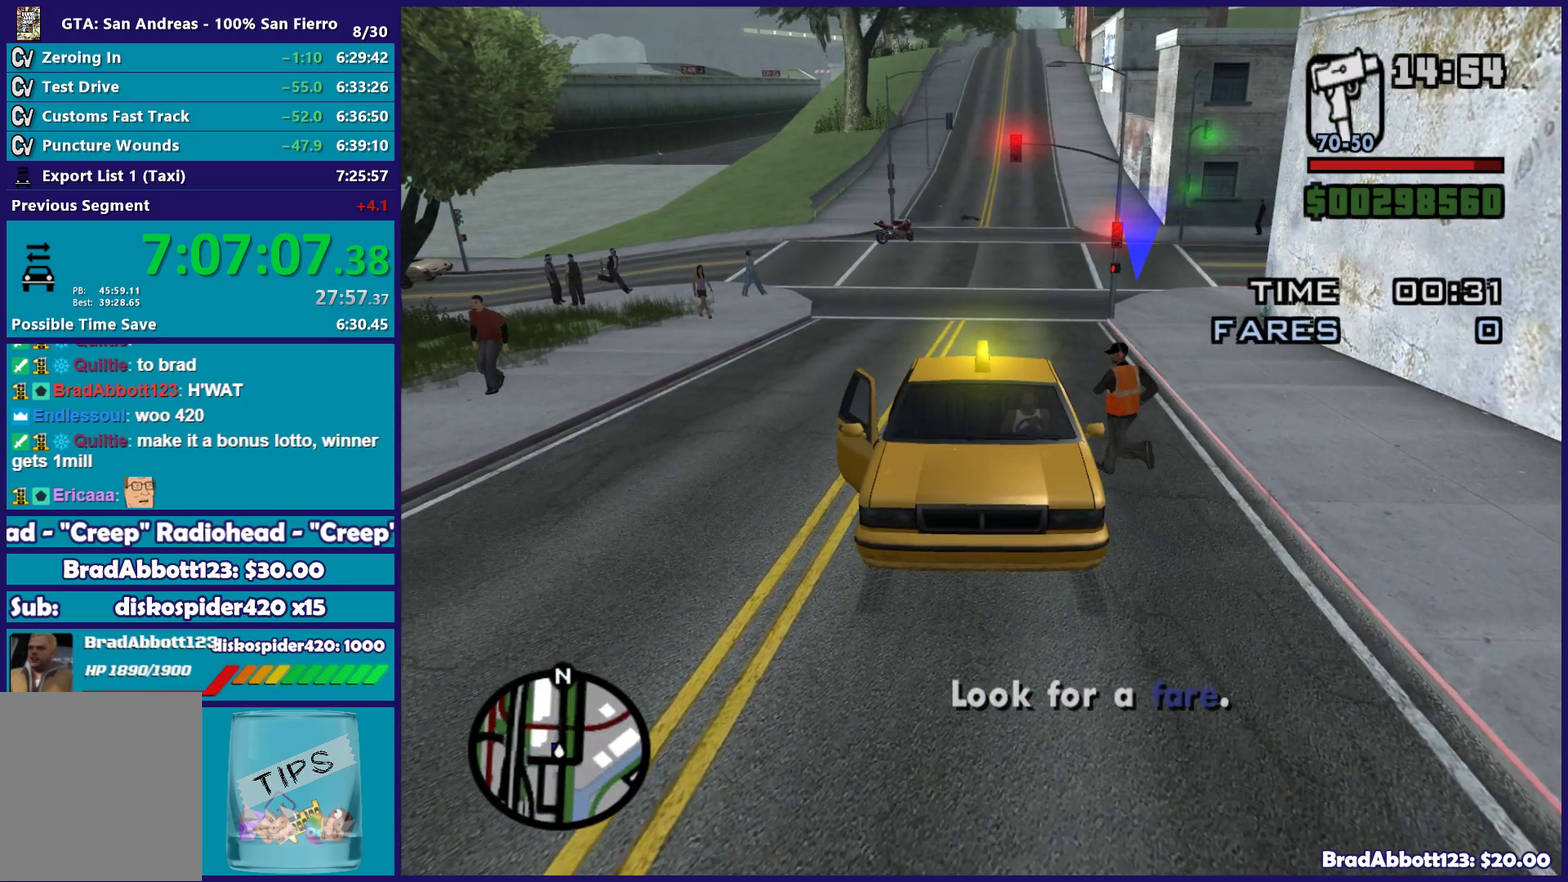
{"buttons": ["L1", "R1", "R2"], "left_stick": "center", "right_stick": "center", "events": [[50, "L2", "up"], [183, "R2", "down"], [333, "R2", "up"], [483, "R2", "down"]]}
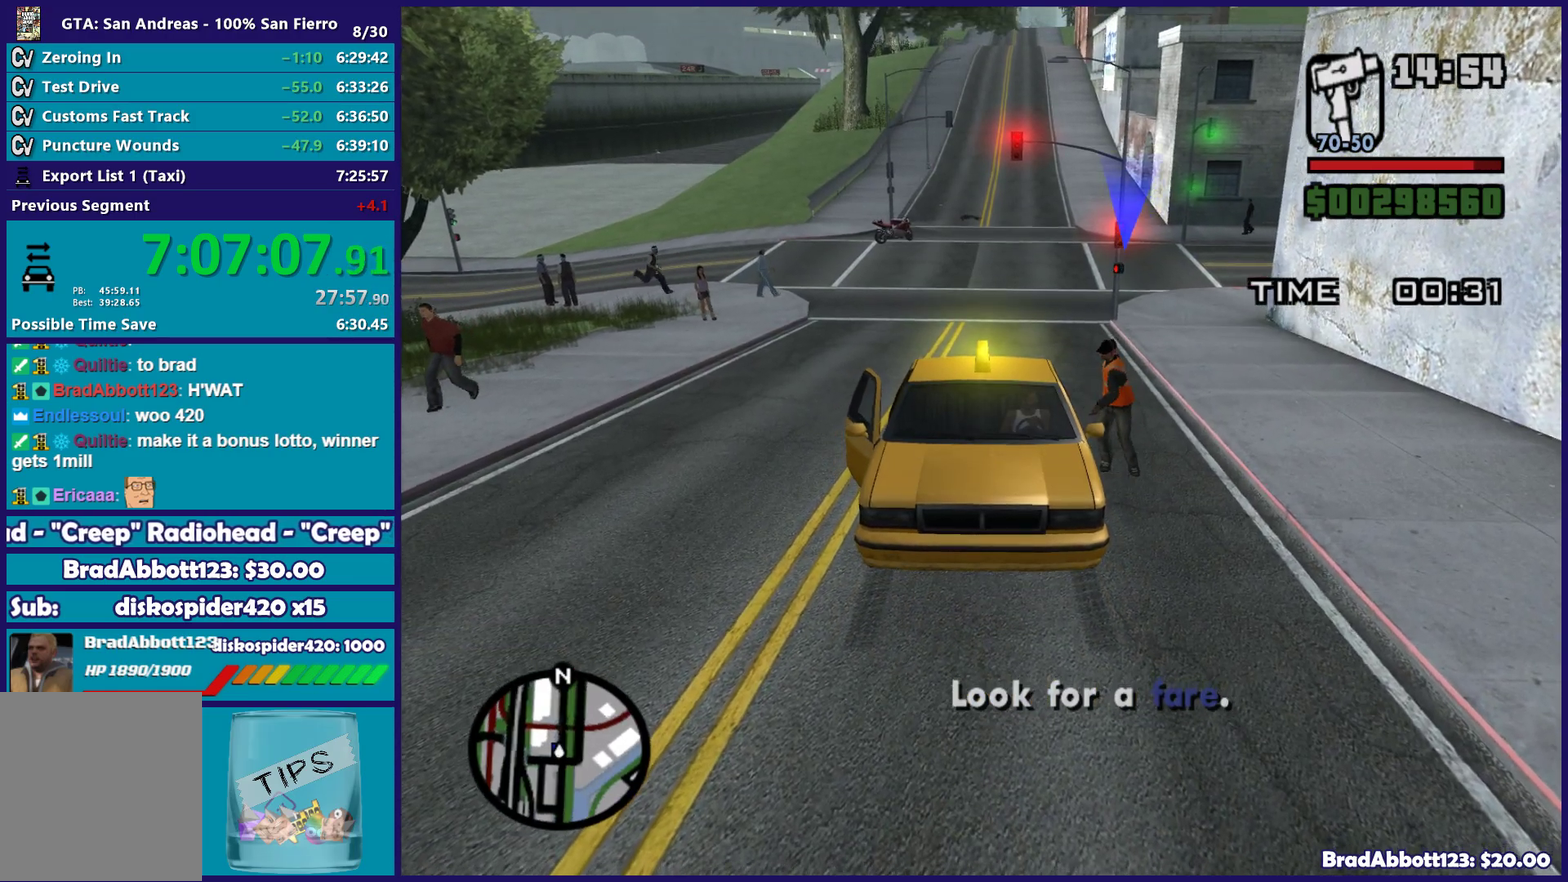
{"buttons": ["L1", "R1"], "left_stick": "center", "right_stick": "center", "events": [[300, "R2", "up"]]}
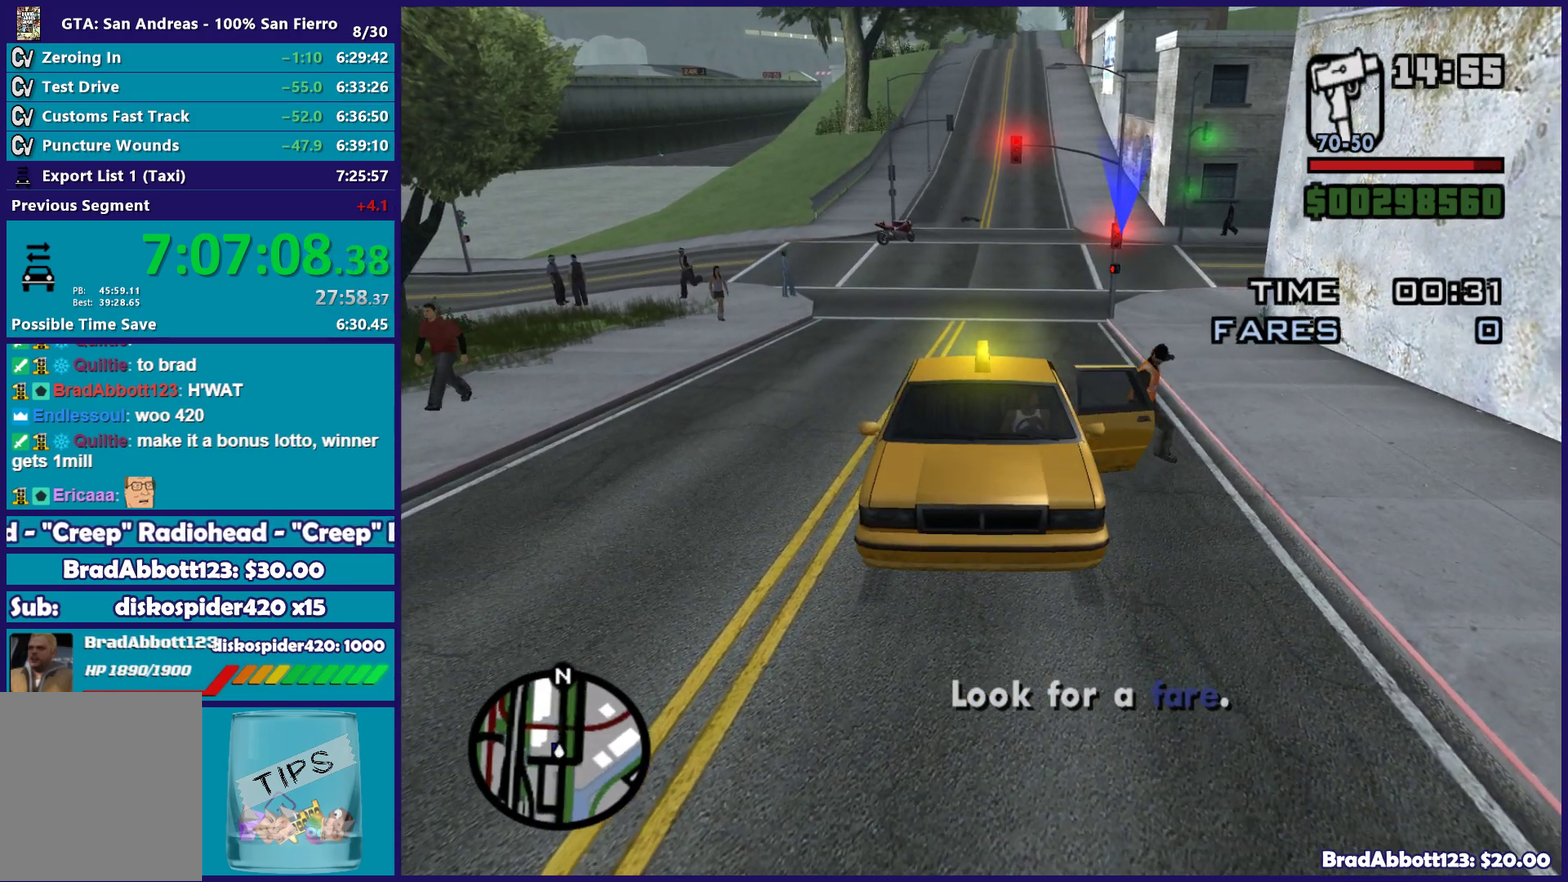
{"buttons": [], "left_stick": "center", "right_stick": "center", "events": [[400, "L1", "up"], [483, "R1", "up"]]}
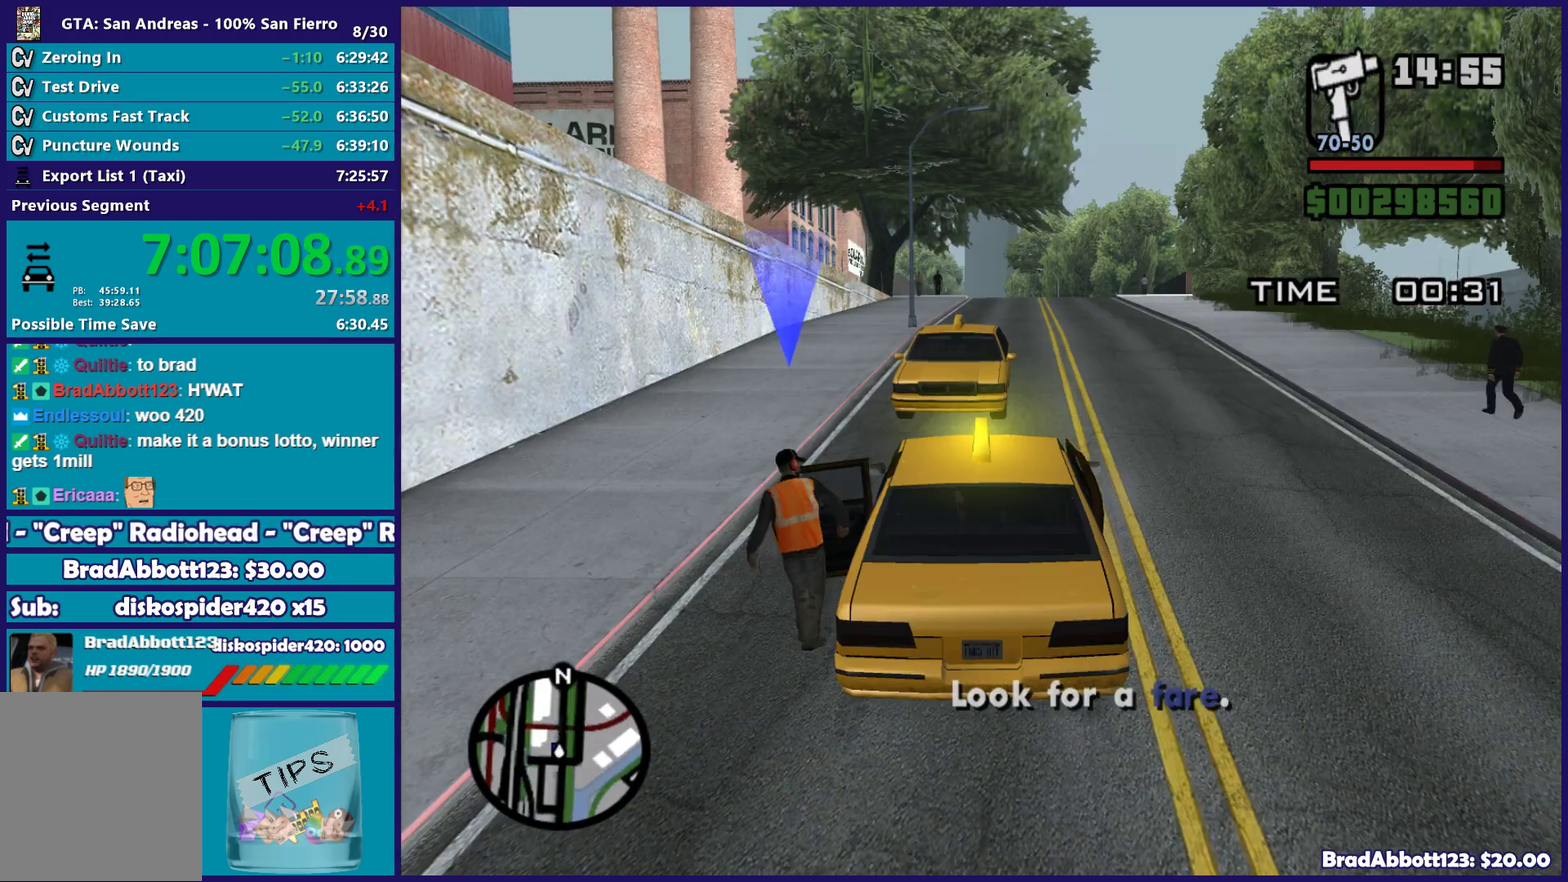
{"buttons": ["R2"], "left_stick": "center", "right_stick": "center", "events": [[150, "R2", "down"]]}
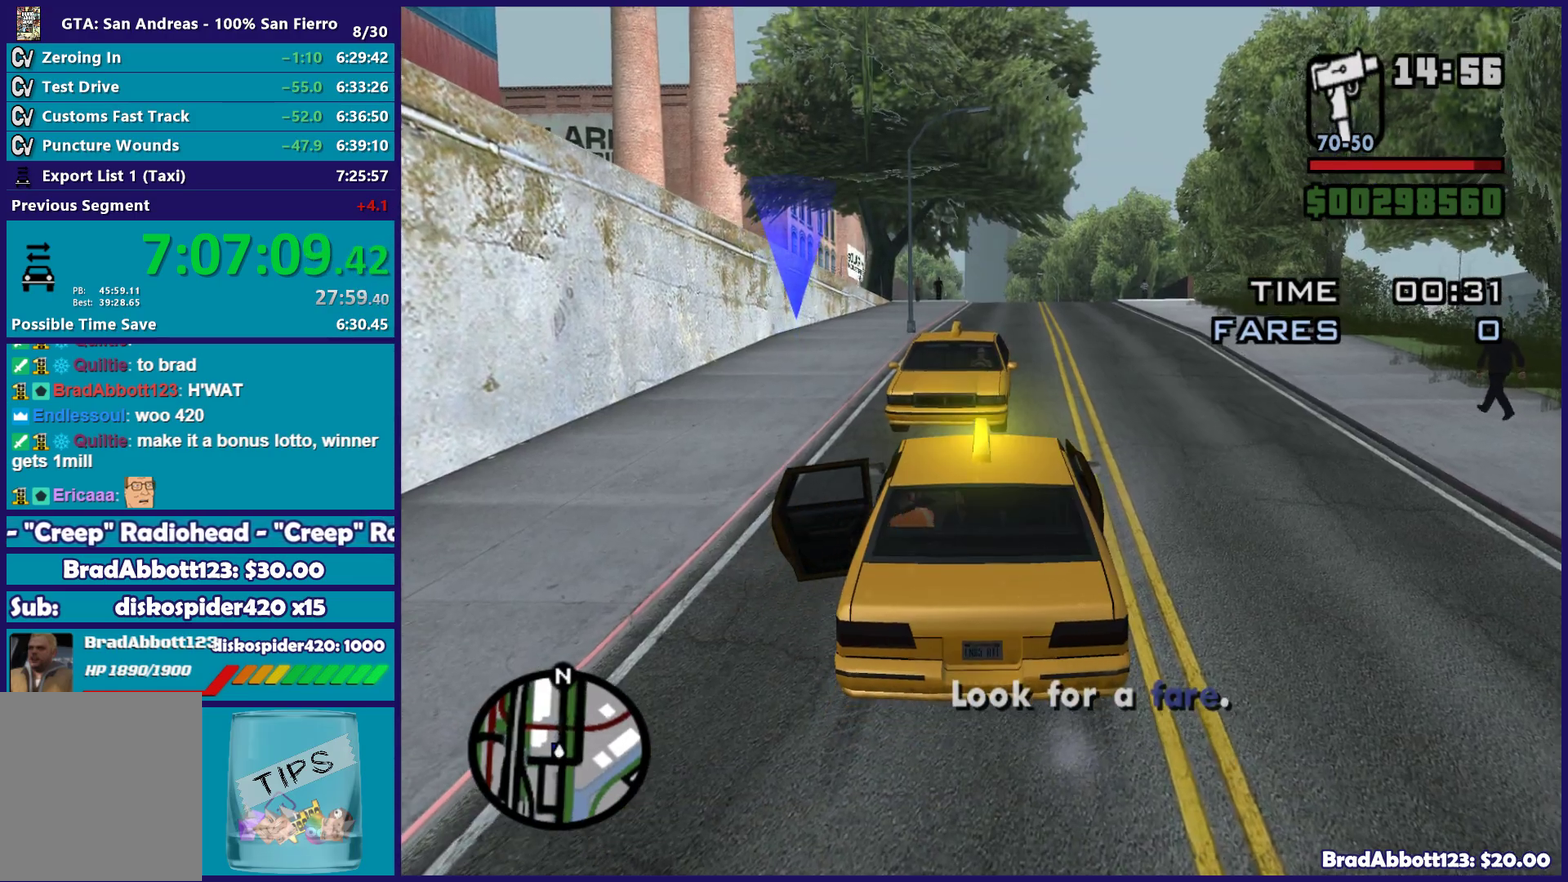
{"buttons": ["R2"], "left_stick": "right", "right_stick": "right", "events": [[50, "left_stick", "down-right"], [217, "right_stick", "up-right"], [350, "right_stick", "right"], [400, "left_stick", "right"]]}
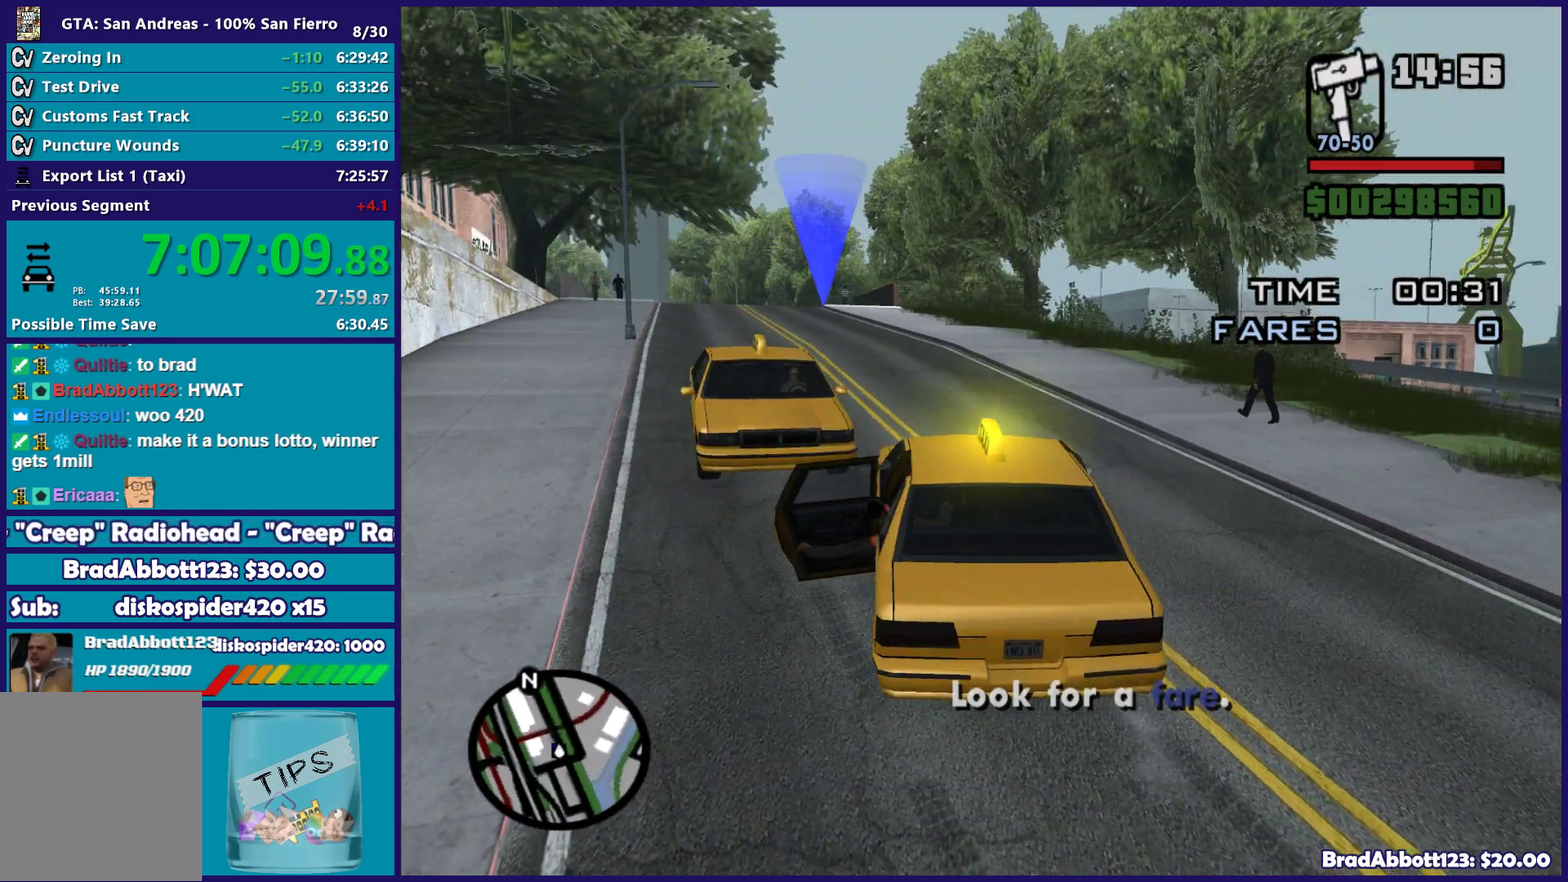
{"buttons": ["R2"], "left_stick": "right", "right_stick": "right", "events": [[150, "right_stick", "down-right"], [217, "left_stick", "down-right"], [300, "left_stick", "right"], [300, "right_stick", "right"]]}
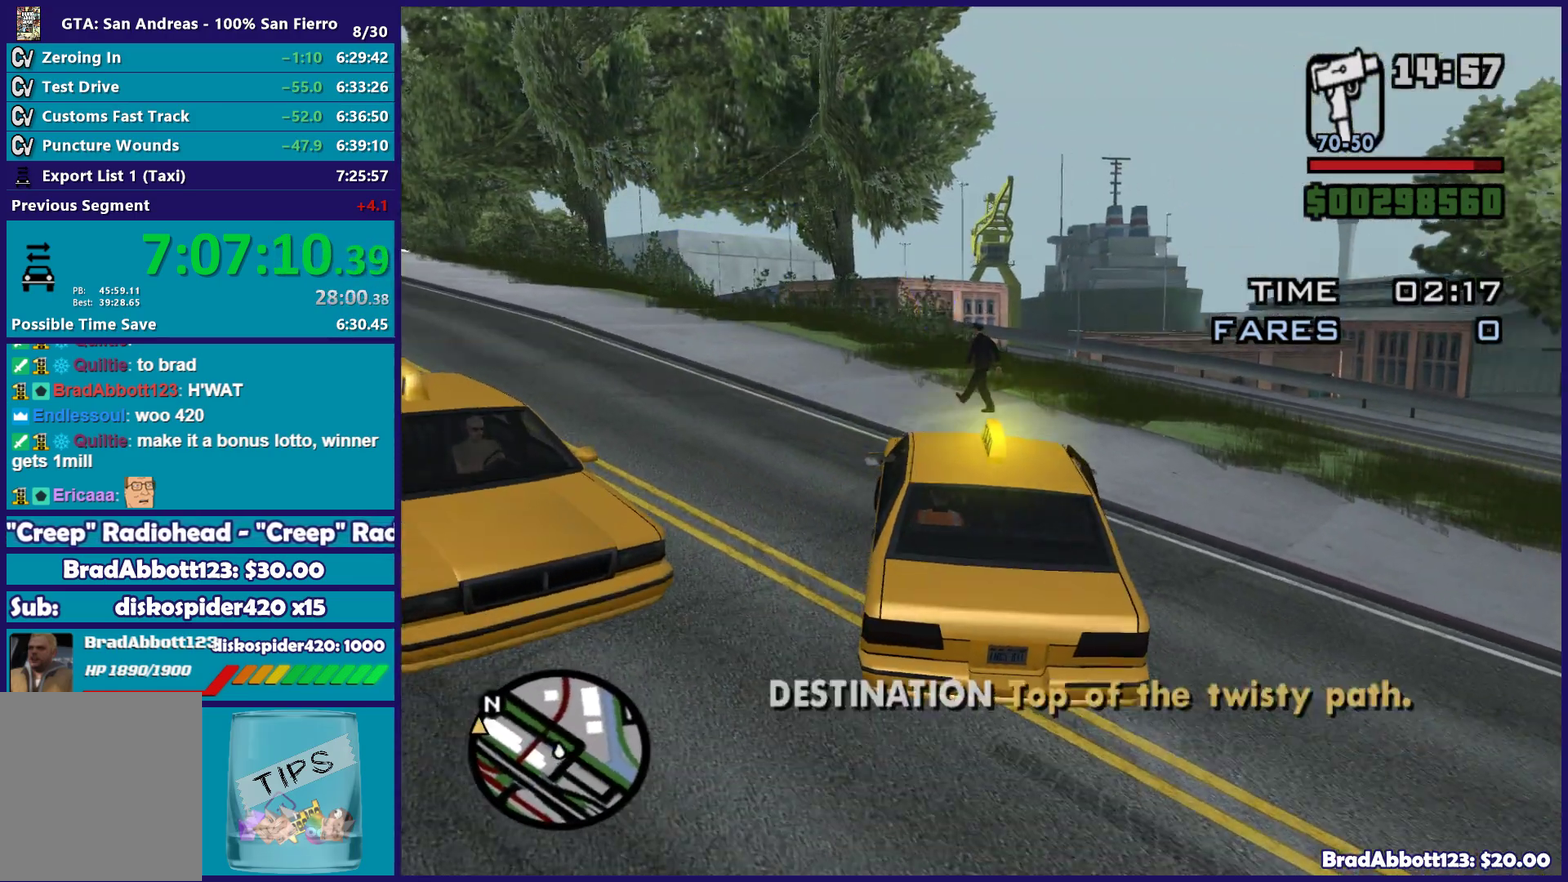
{"buttons": [], "left_stick": "right", "right_stick": "right", "events": [[100, "R2", "up"]]}
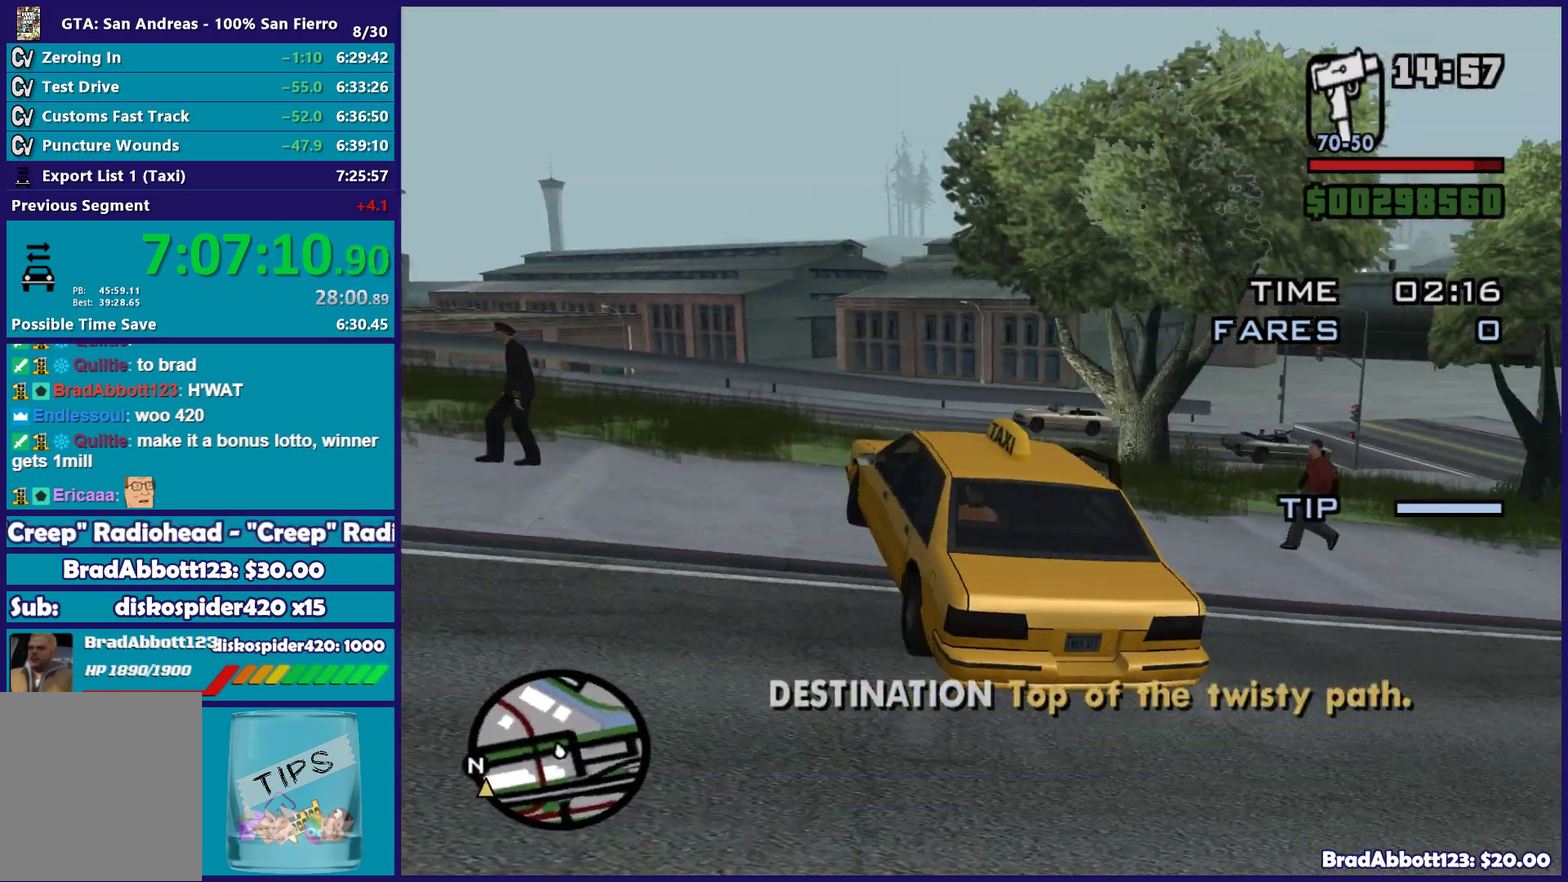
{"buttons": [], "left_stick": "right", "right_stick": "right", "events": []}
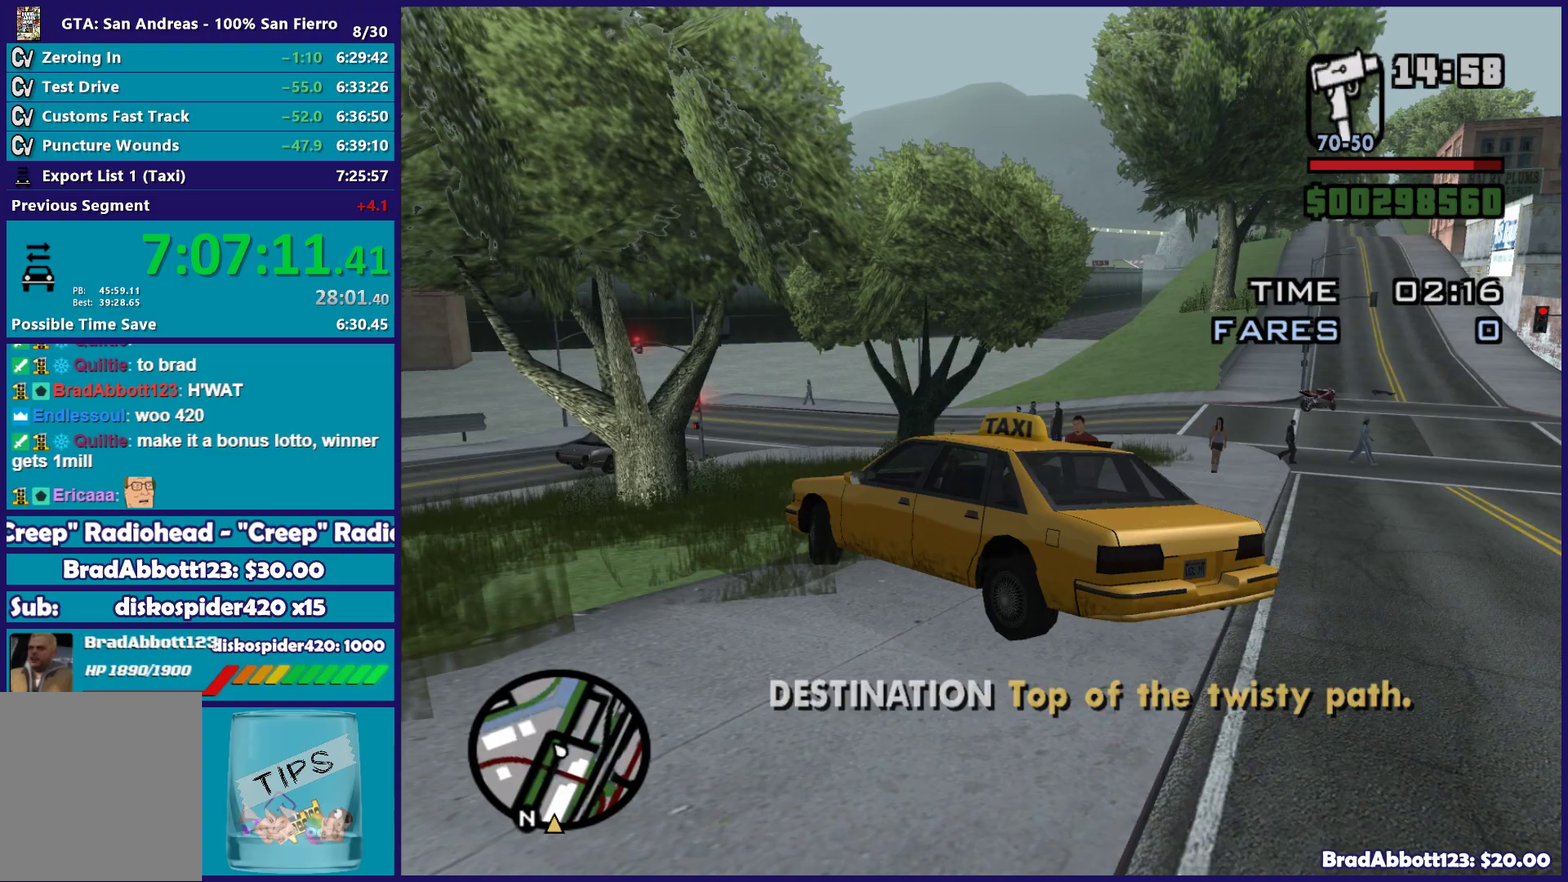
{"buttons": ["R2"], "left_stick": "right", "right_stick": "right", "events": [[167, "R2", "down"]]}
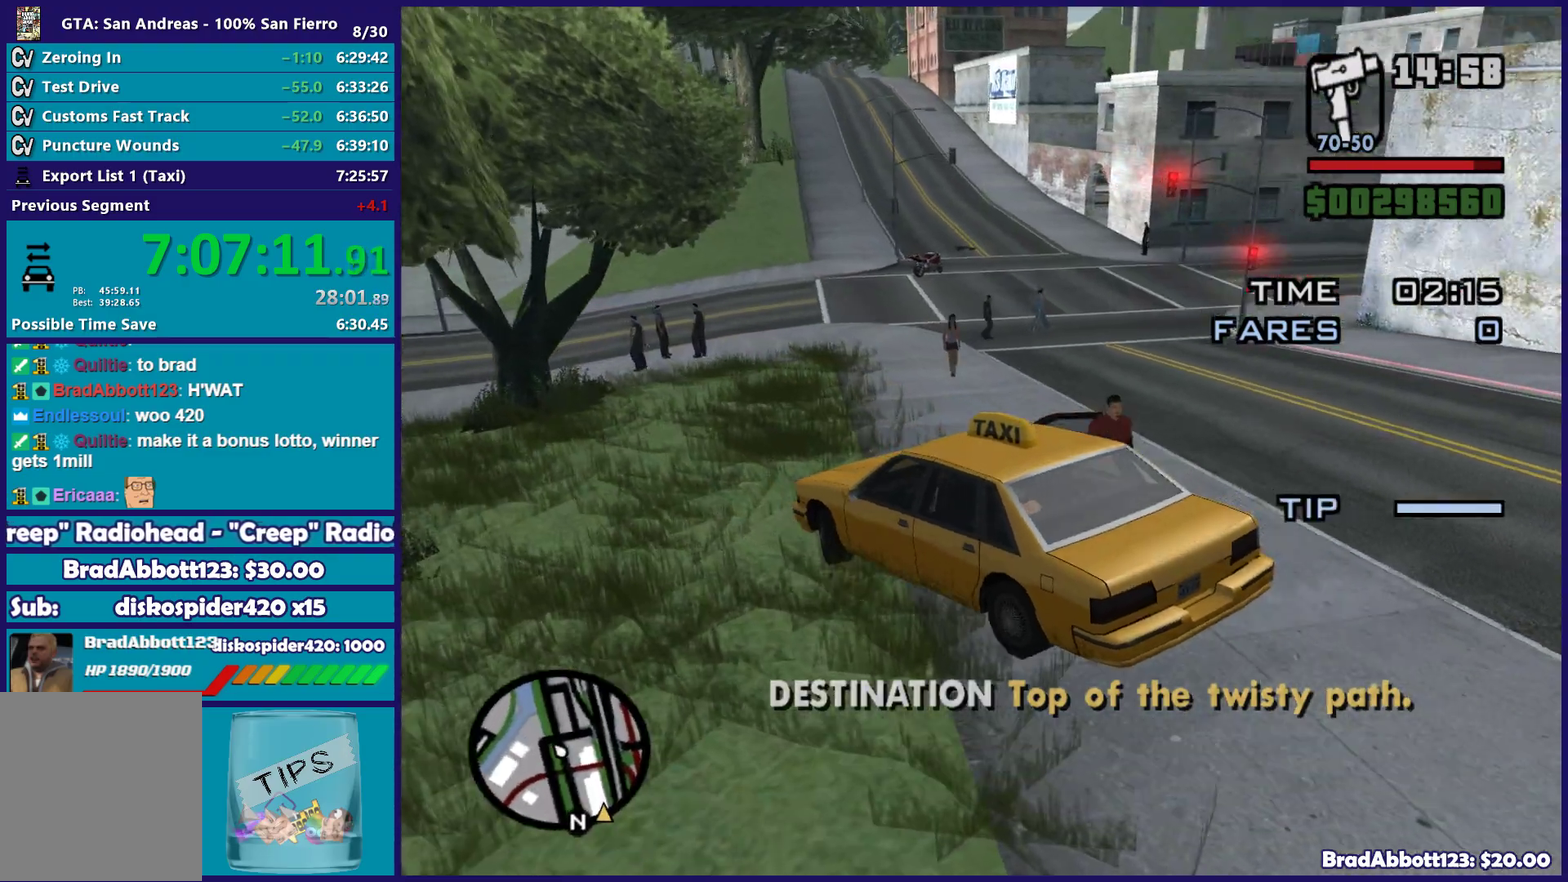
{"buttons": ["R2"], "left_stick": "down-left", "right_stick": "up-right", "events": [[250, "right_stick", "down-right"], [383, "left_stick", "left"], [417, "right_stick", "up-right"], [433, "left_stick", "down-left"]]}
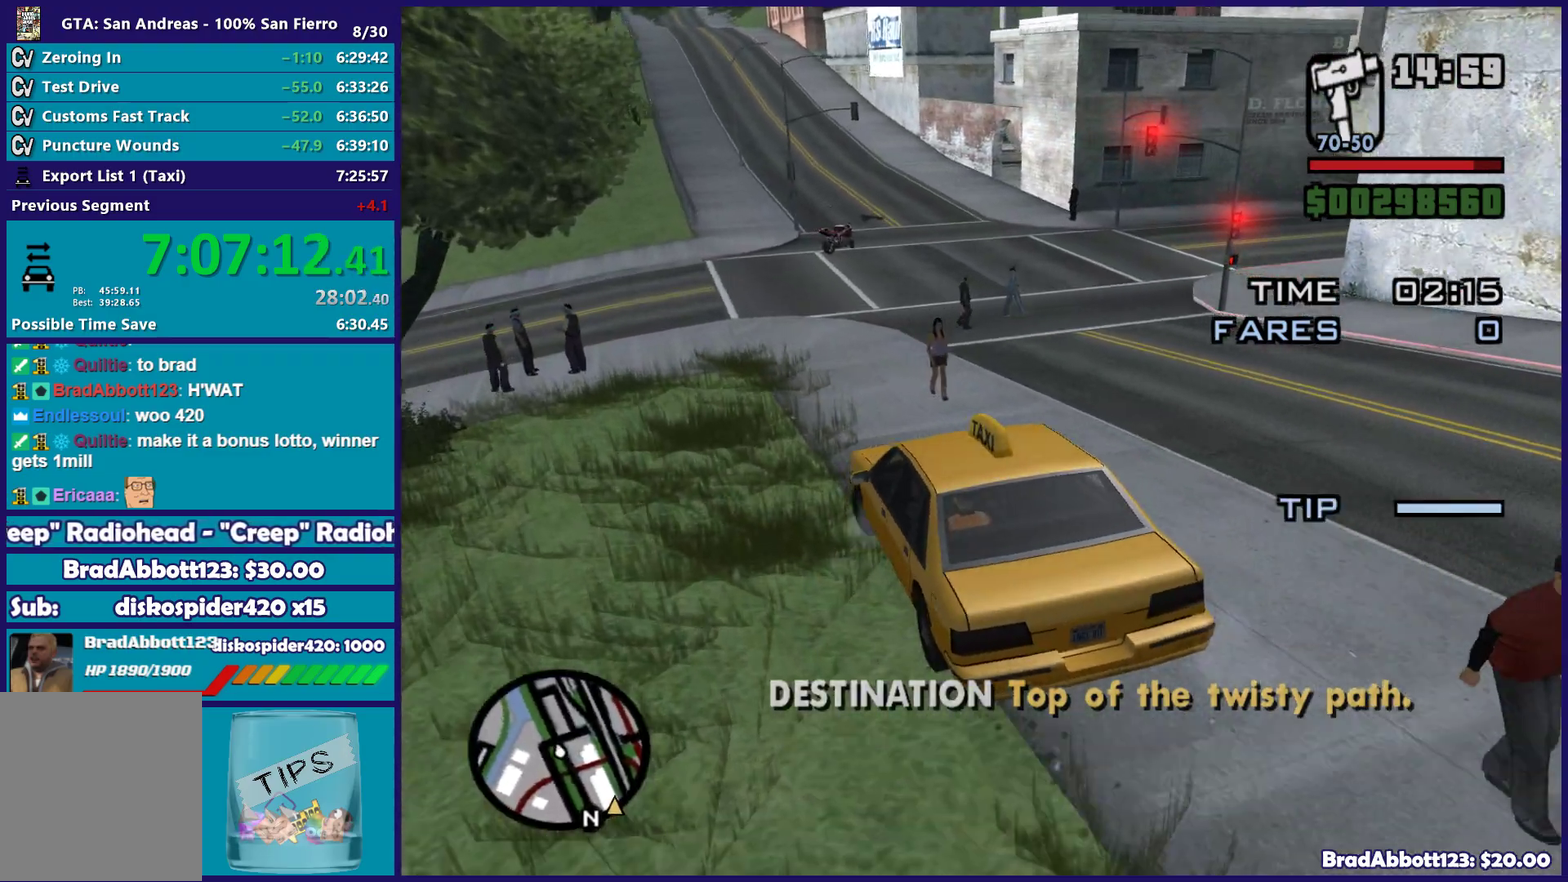
{"buttons": ["R2"], "left_stick": "down-right", "right_stick": "center", "events": [[150, "left_stick", "down-right"], [233, "left_stick", "center"], [250, "right_stick", "center"], [367, "left_stick", "down-right"]]}
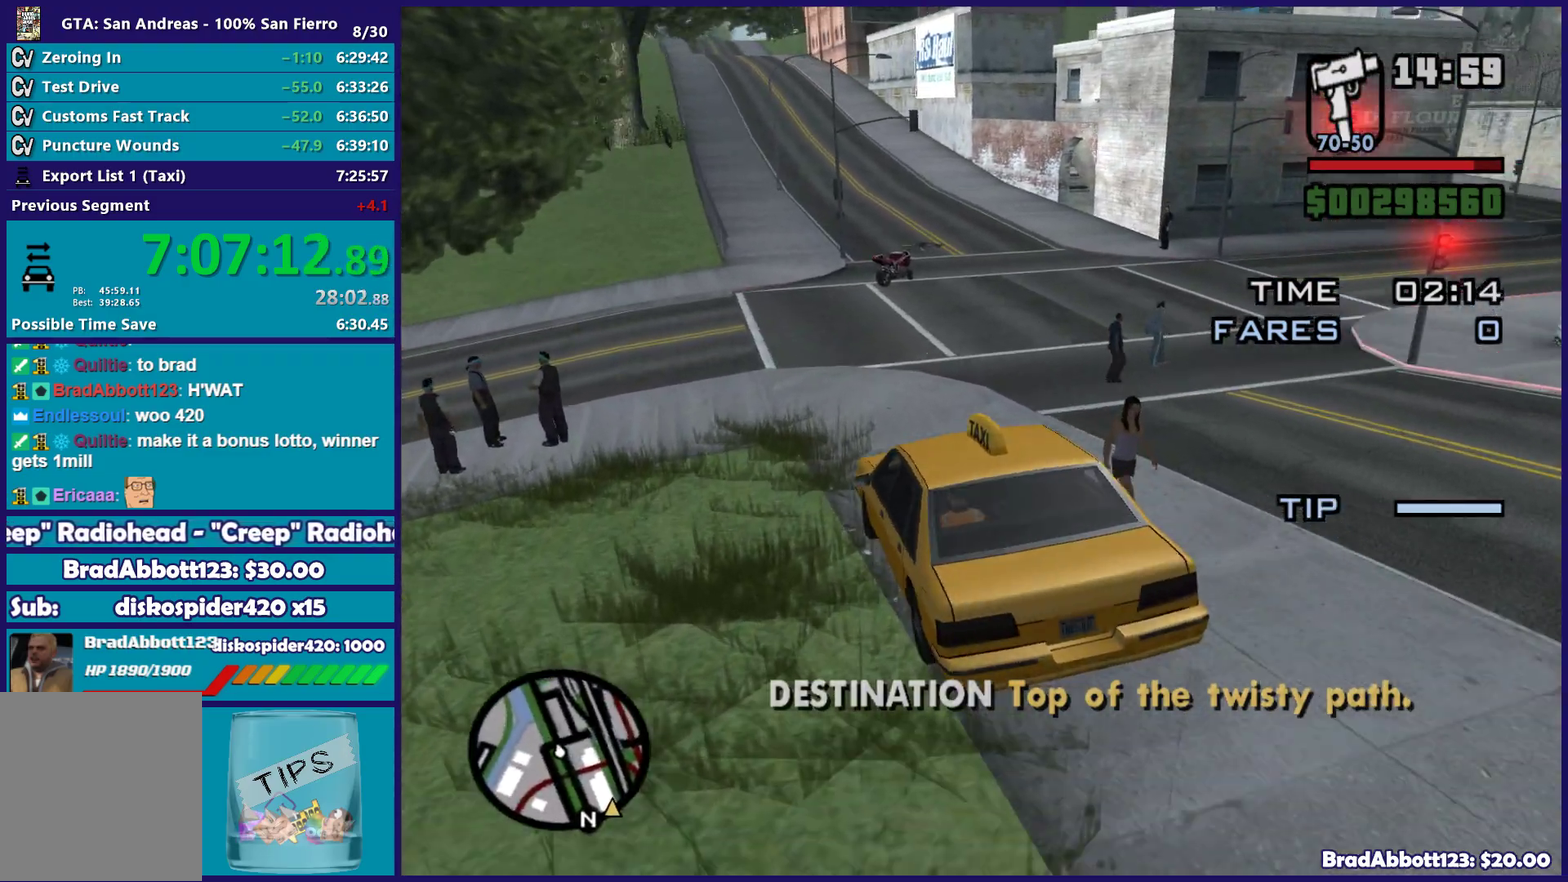
{"buttons": ["R2"], "left_stick": "down-right", "right_stick": "up-right"}
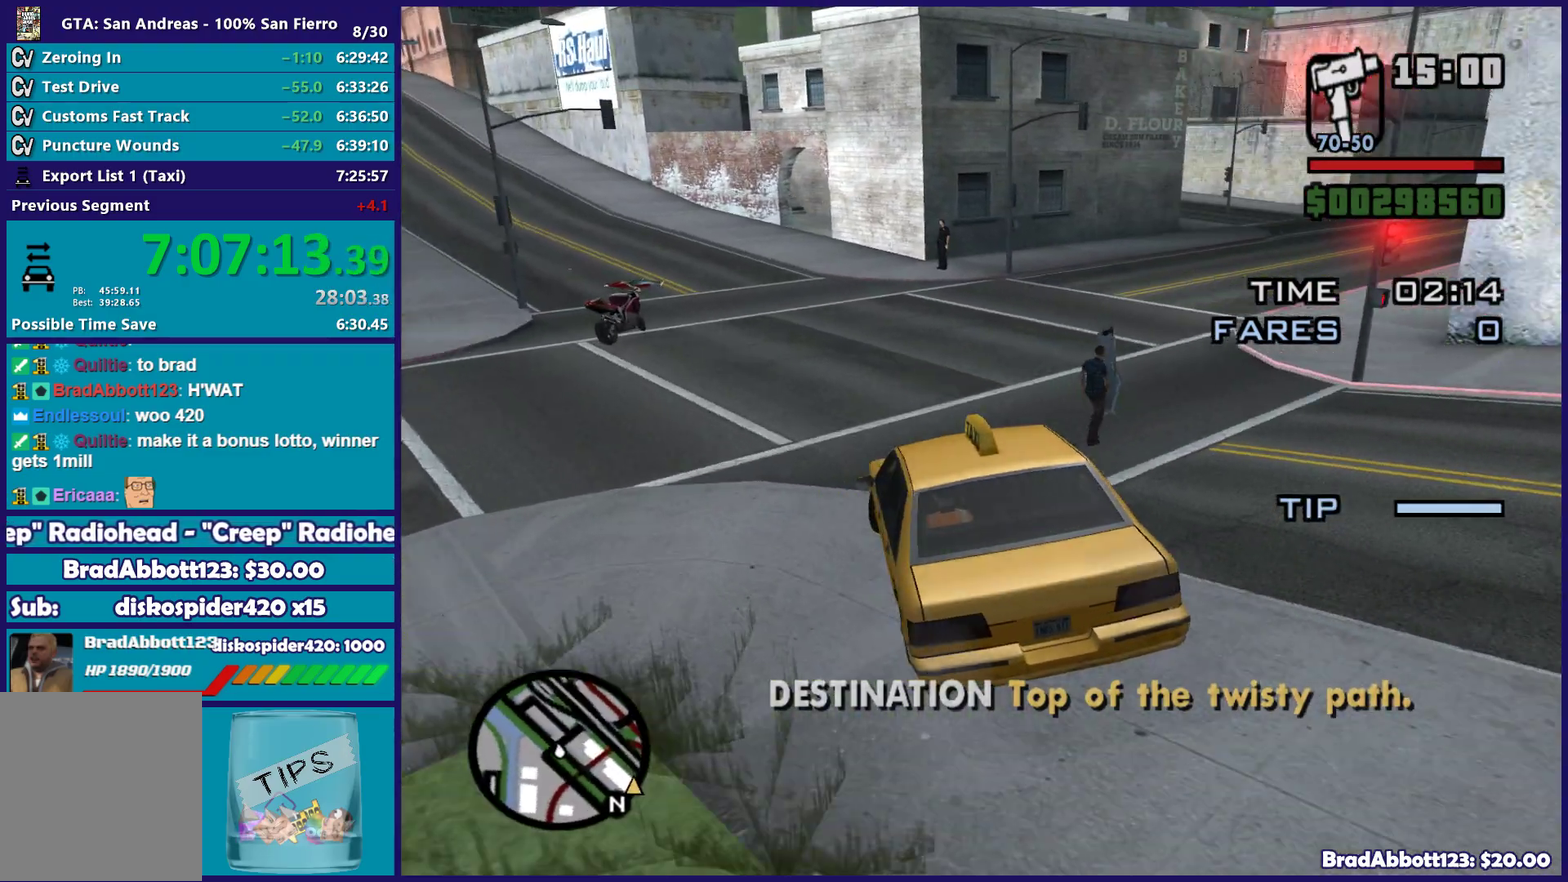
{"buttons": ["R2"], "left_stick": "right", "right_stick": "up-right"}
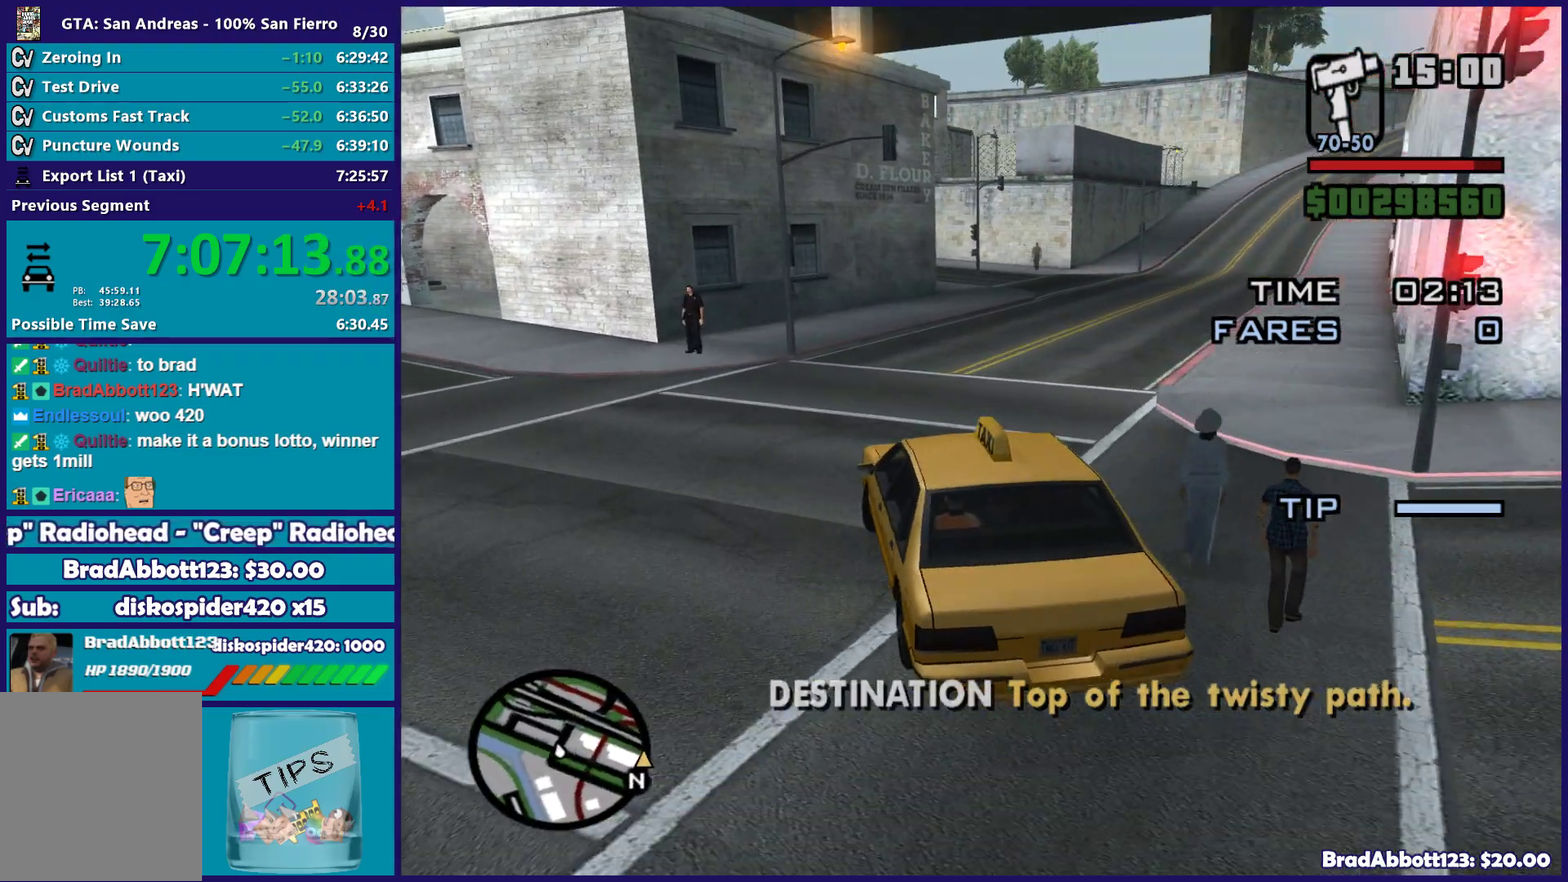
{"buttons": ["R2"], "left_stick": "down-right", "right_stick": "center"}
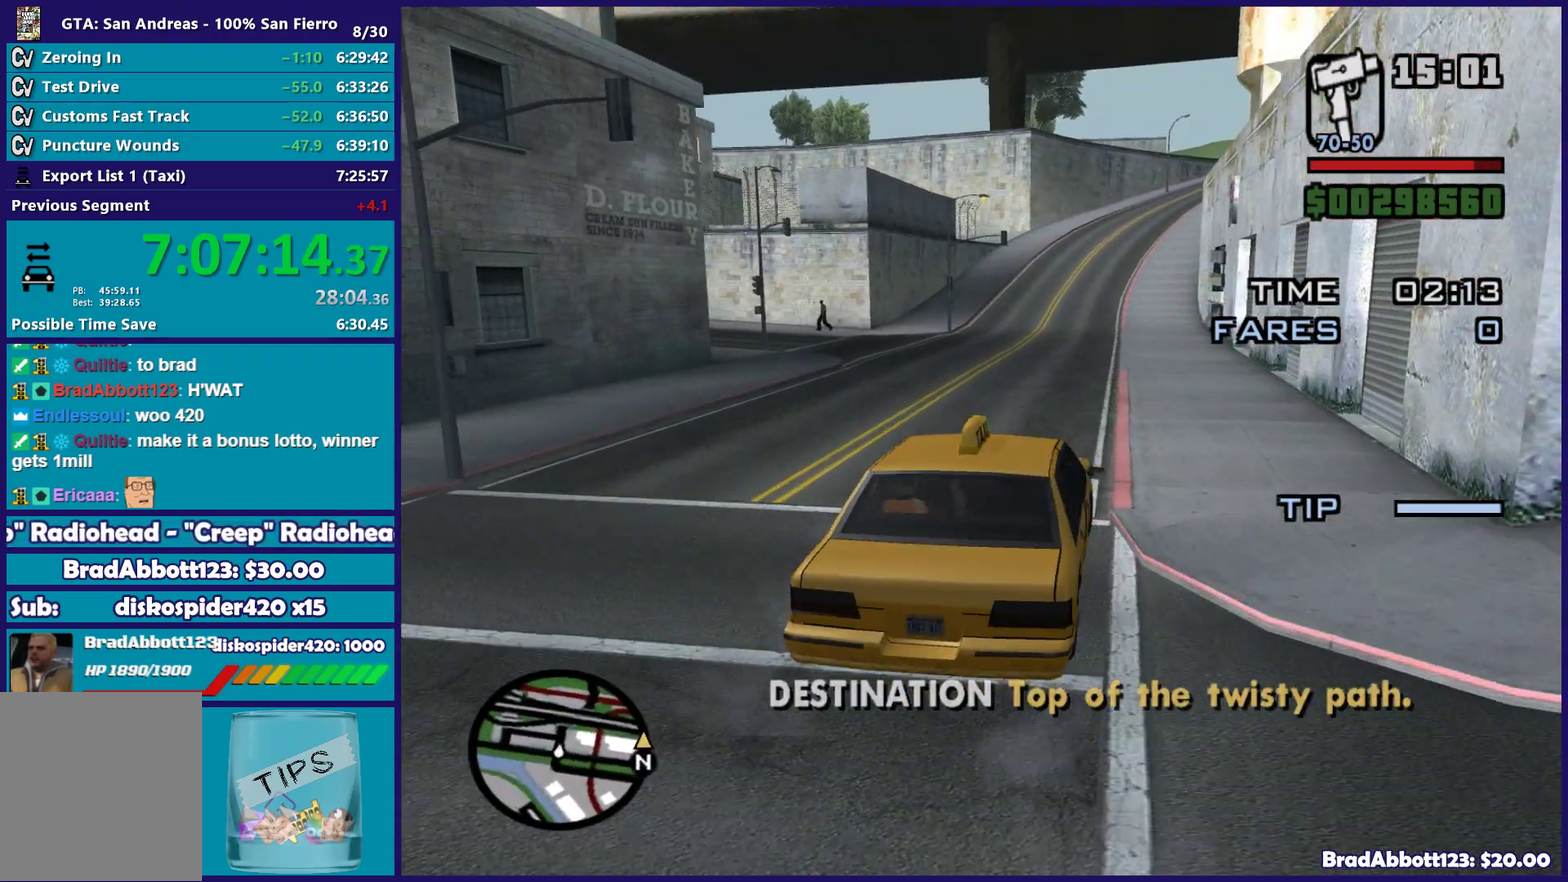
{"buttons": ["R2"], "left_stick": "up-left", "right_stick": "center"}
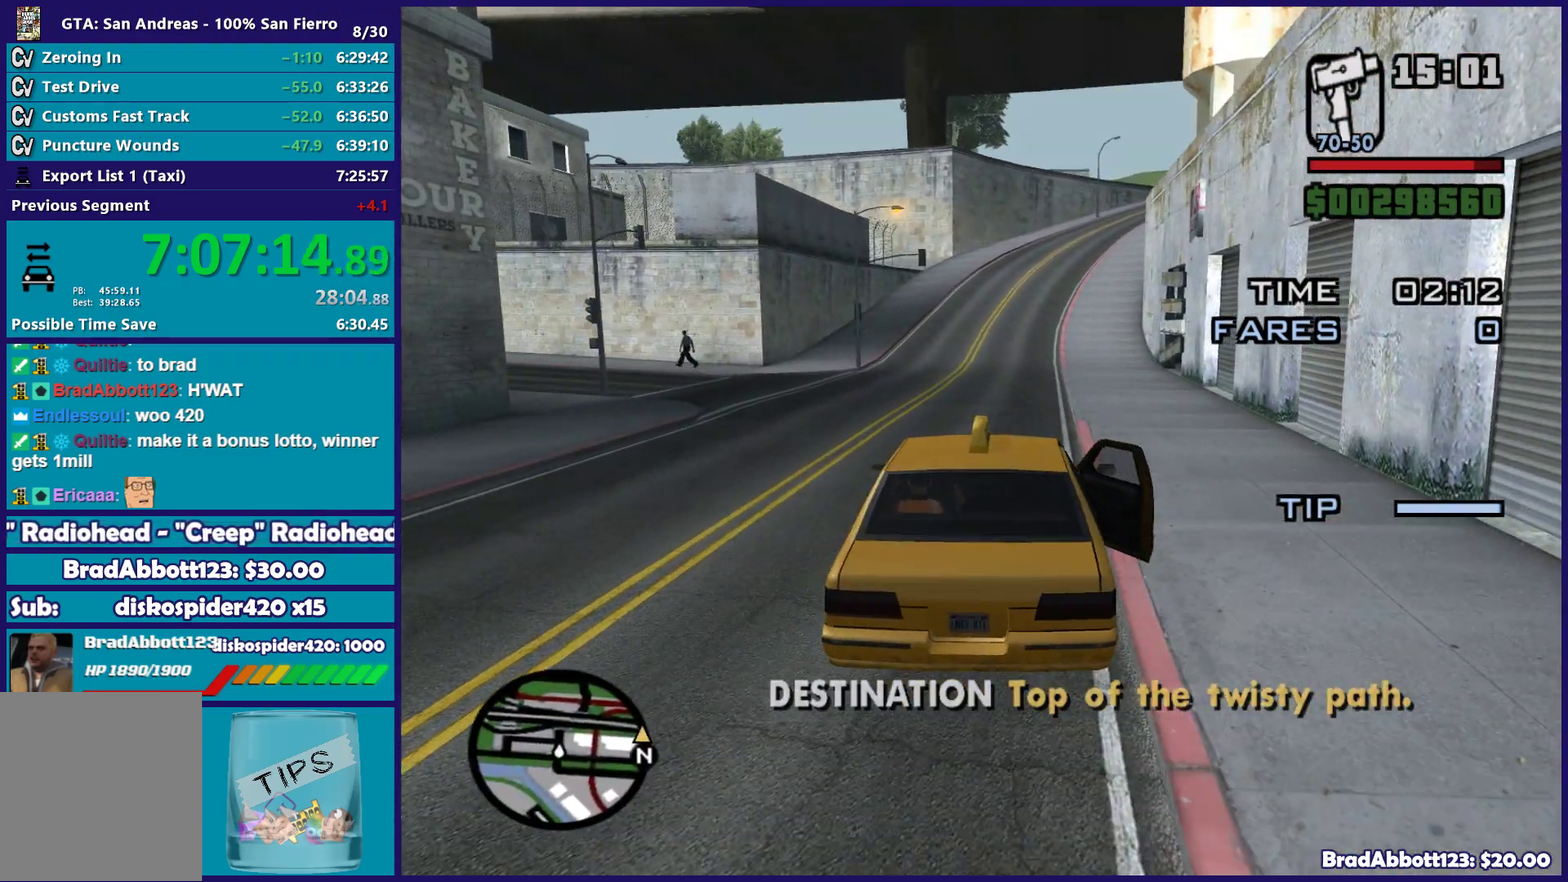
{"buttons": ["R2"], "left_stick": "center", "right_stick": "up", "events": [[33, "left_stick", "center"], [300, "left_stick", "right"], [483, "left_stick", "center"], [500, "right_stick", "up"]]}
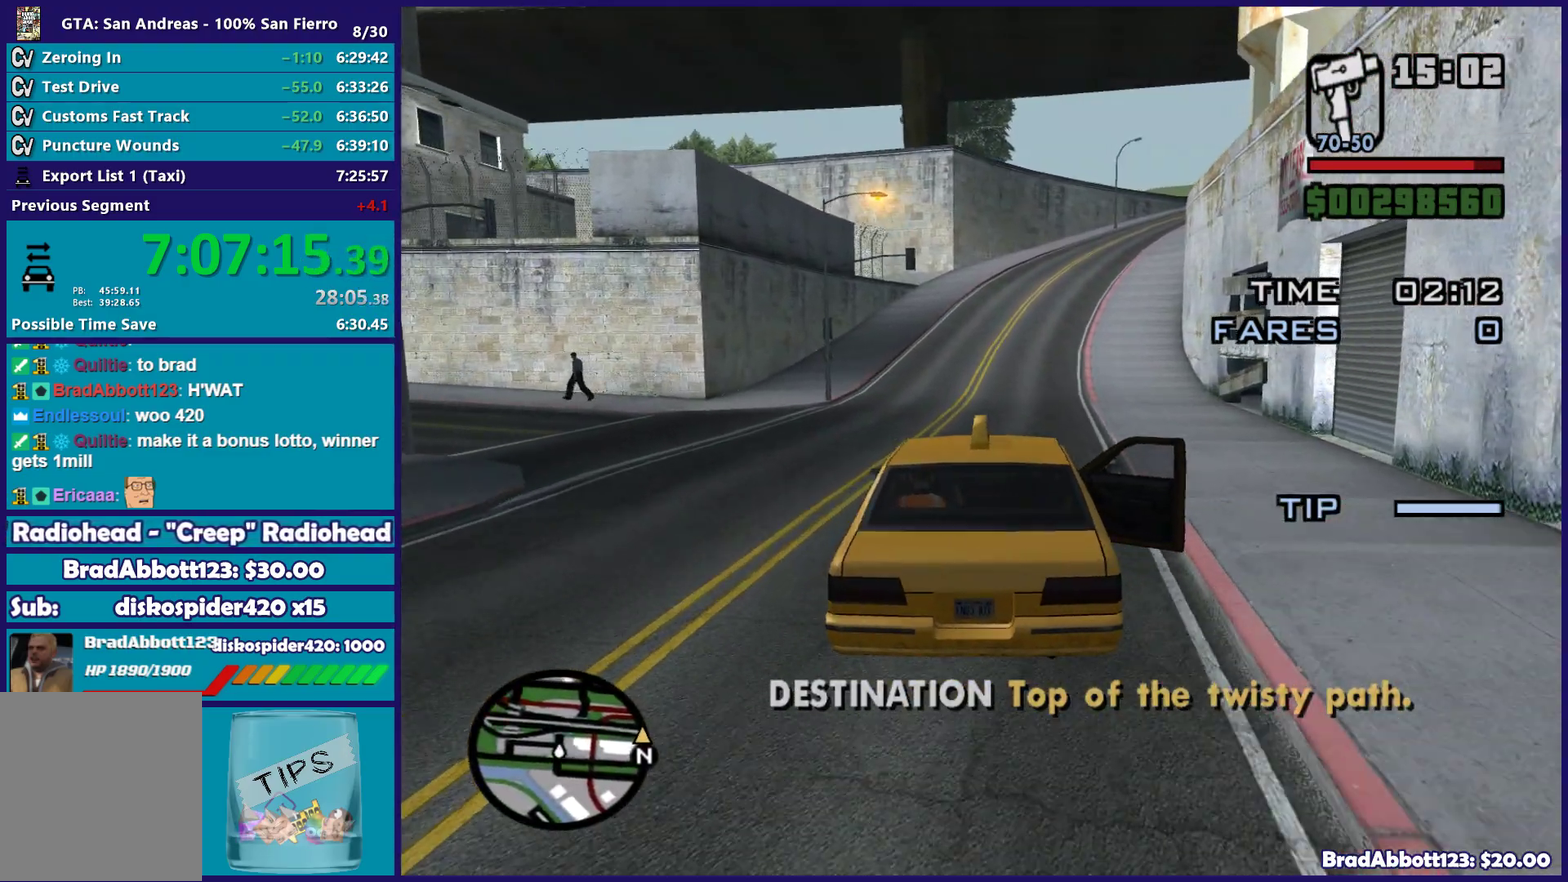
{"buttons": ["R2"], "left_stick": "center", "right_stick": "up", "events": []}
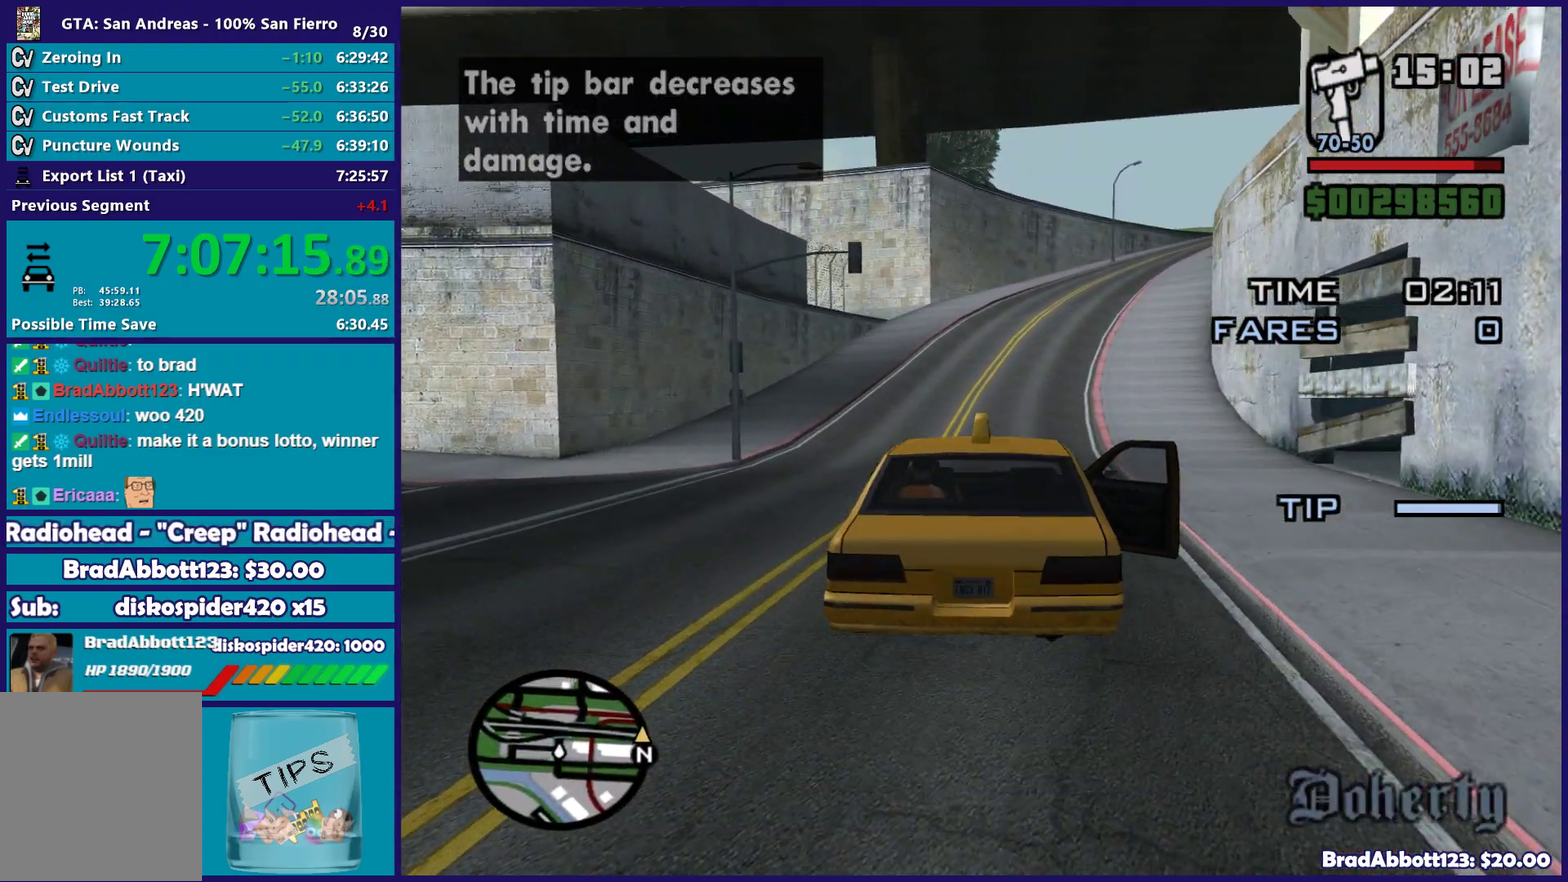
{"buttons": ["R2"], "left_stick": "center", "right_stick": "up", "events": []}
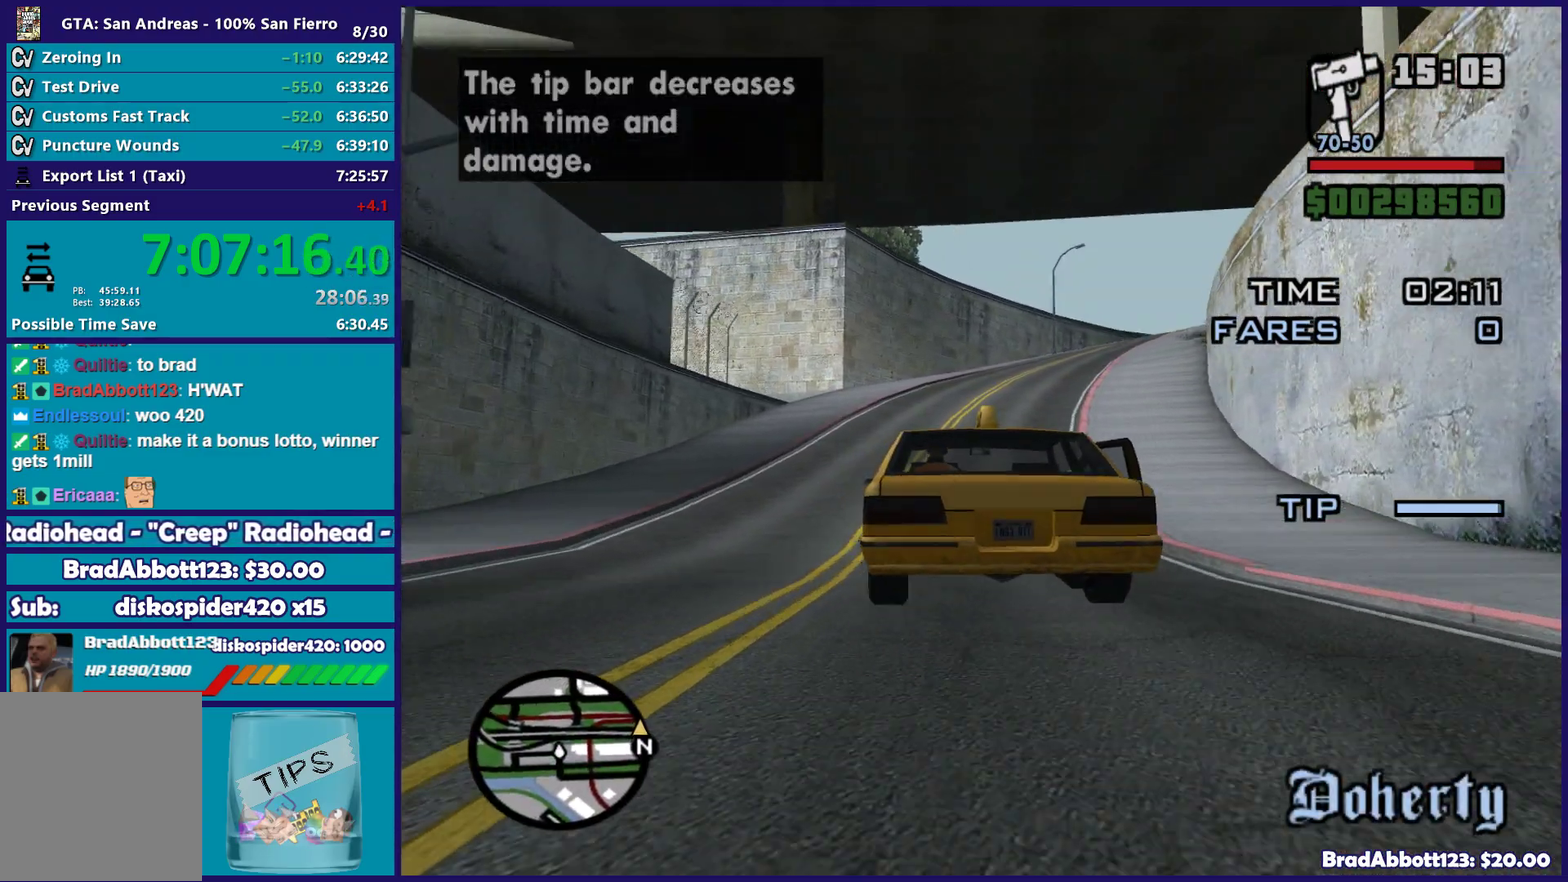
{"buttons": ["R2"], "left_stick": "right", "right_stick": "center", "events": [[67, "left_stick", "right"], [267, "left_stick", "center"], [300, "right_stick", "up-right"], [433, "left_stick", "right"], [500, "right_stick", "center"]]}